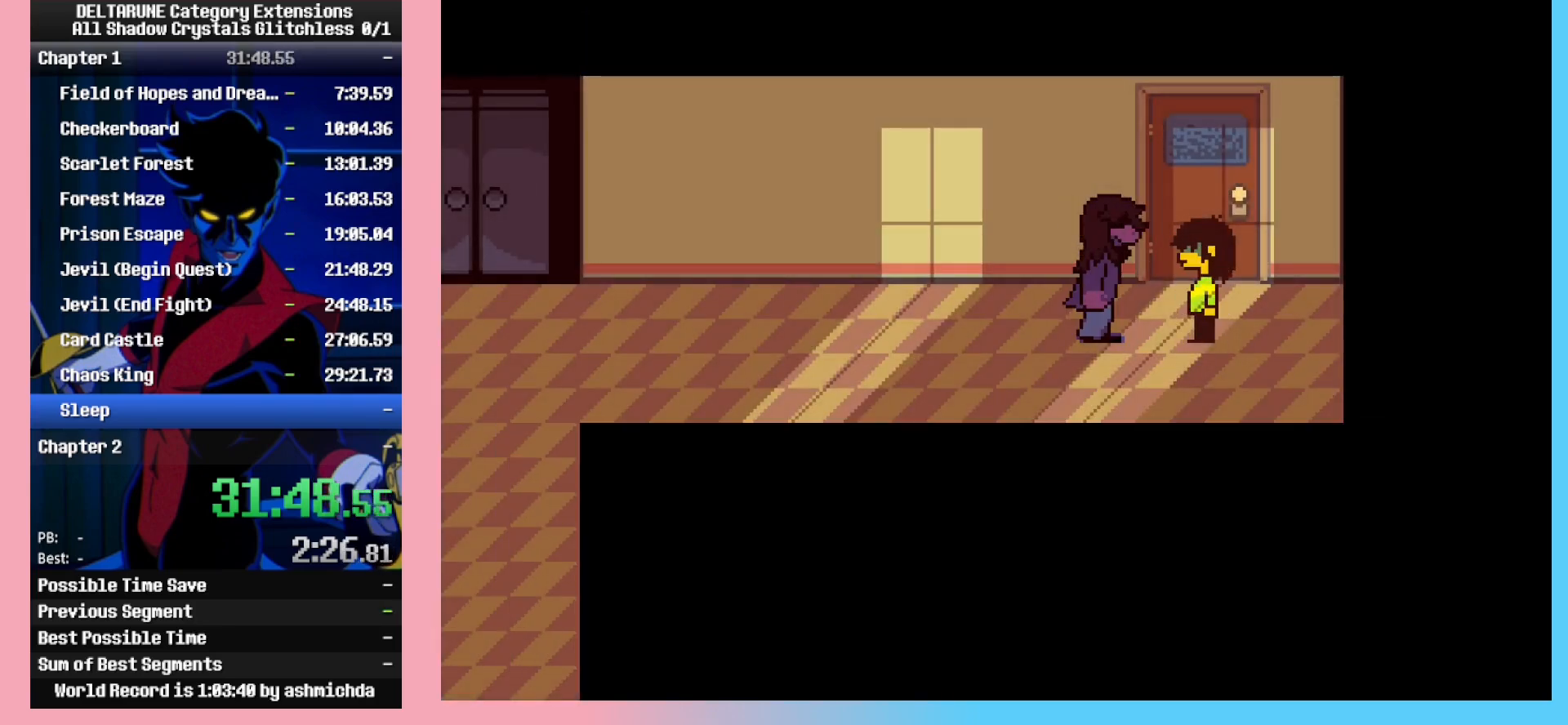
Gameplay with keyboard; each line is a JSON object with the keys held at the frame after it. "events" lists presses ("down") and releases ("up") of "c", "ctrl_l", "ctrl_r", "down", "left", "return", "right", "shift_l", "shift_r", "space", "up", "x" and "z" between this image and that frame as [ms after this image, input, new state], when the widget could be followed in between. No other keys are recorded. Mouse input is not recorded.
{"keys": ["ctrl_l"], "events": []}
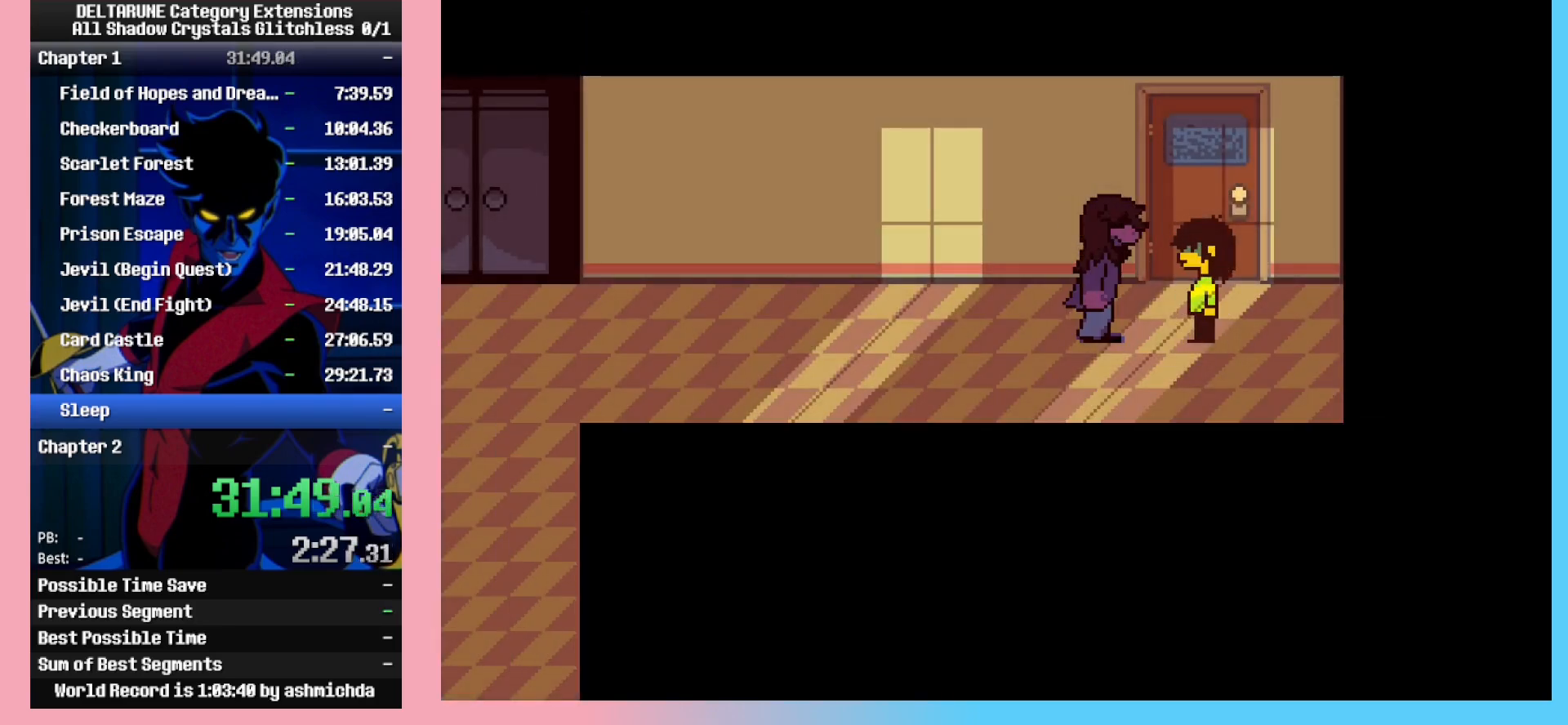
{"keys": ["ctrl_l", "x", "z"], "events": [[300, "x", "down"], [383, "return", "down"], [433, "return", "up"], [483, "z", "down"]]}
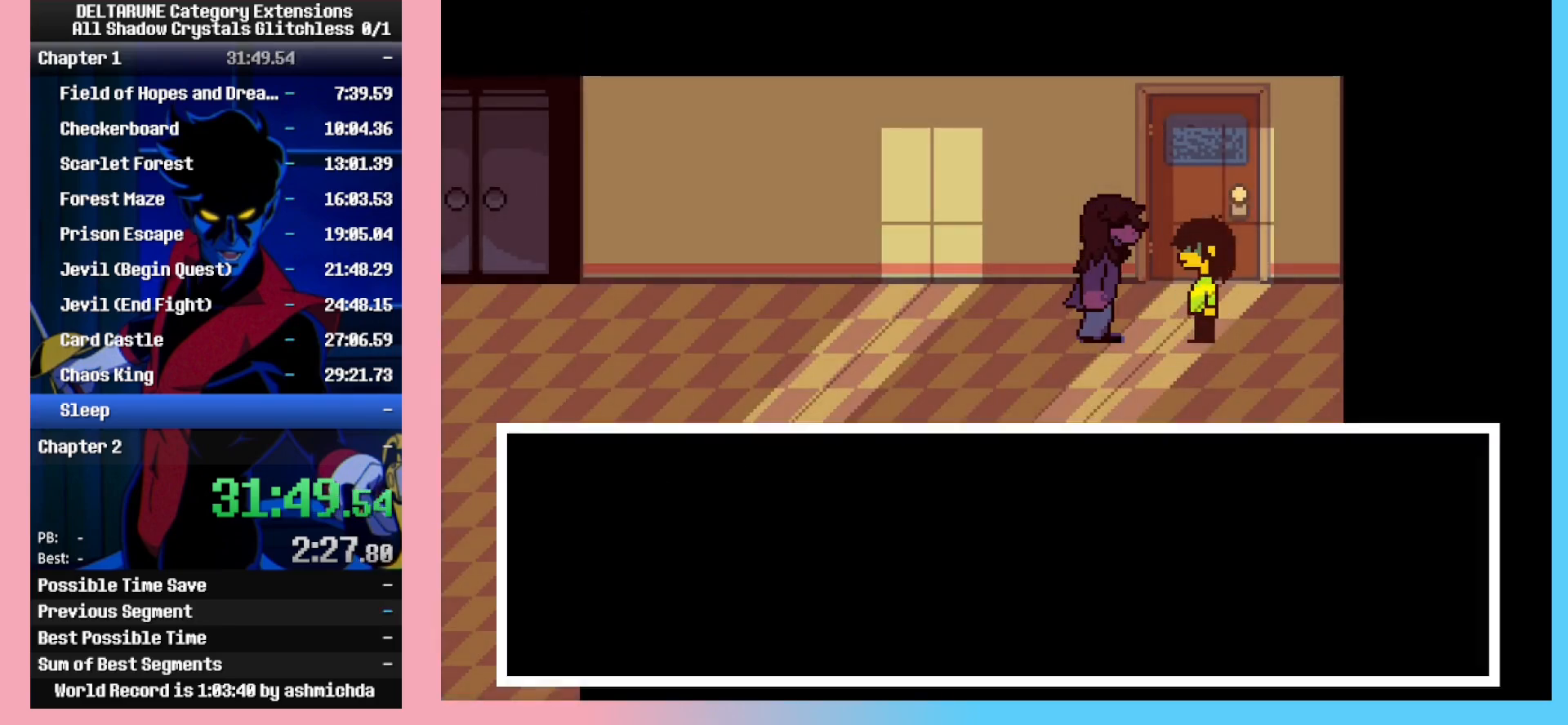
{"keys": ["ctrl_l", "return", "x", "z"], "events": [[33, "return", "down"], [83, "return", "up"], [83, "z", "up"], [167, "return", "down"], [167, "z", "down"], [217, "return", "up"], [267, "z", "up"], [317, "return", "down"], [317, "z", "down"], [400, "return", "up"], [400, "z", "up"], [450, "return", "down"], [500, "z", "down"]]}
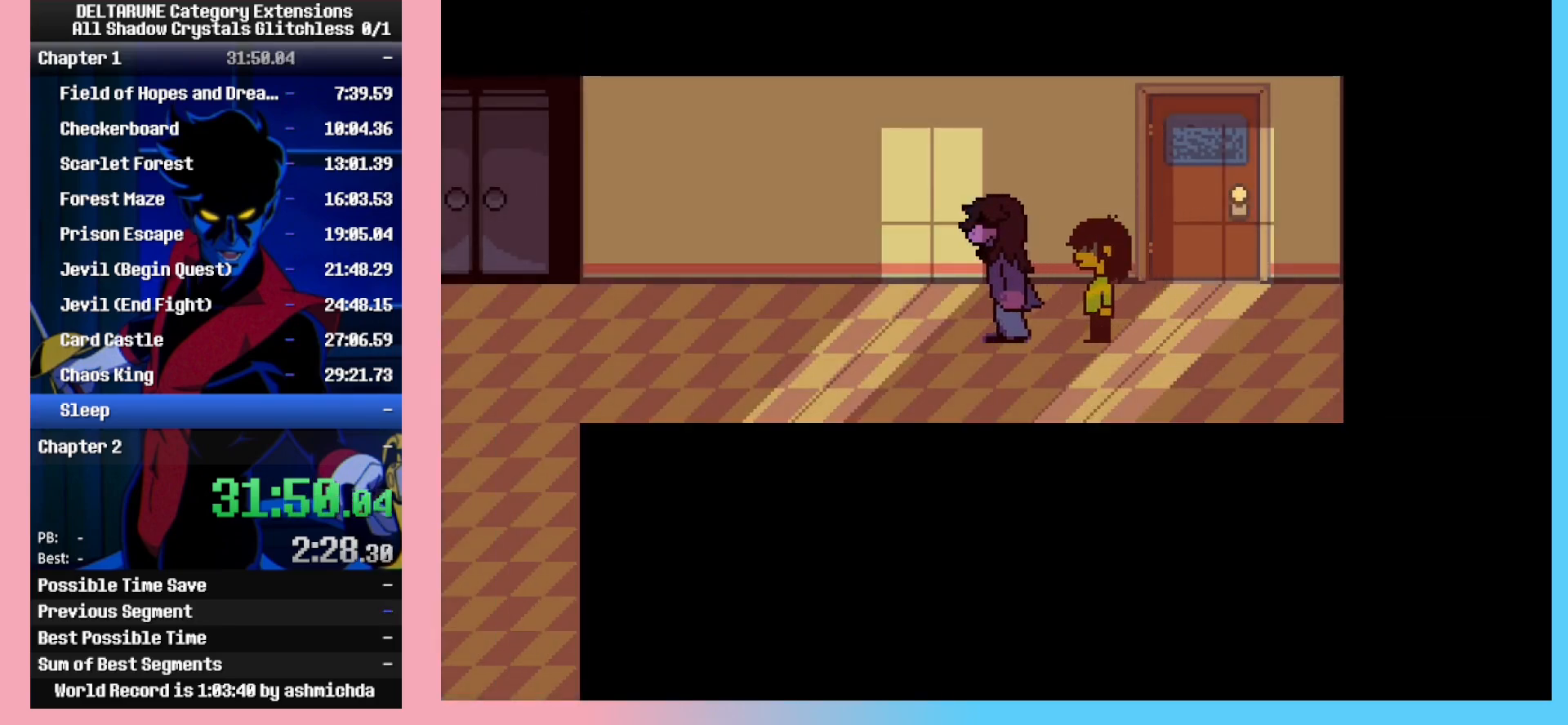
{"keys": ["ctrl_l", "return", "x"], "events": [[50, "return", "up"], [100, "return", "down"], [100, "z", "up"], [183, "return", "up"], [183, "z", "down"], [233, "z", "up"], [283, "return", "down"], [333, "return", "up"], [333, "z", "down"], [417, "return", "down"], [417, "z", "up"]]}
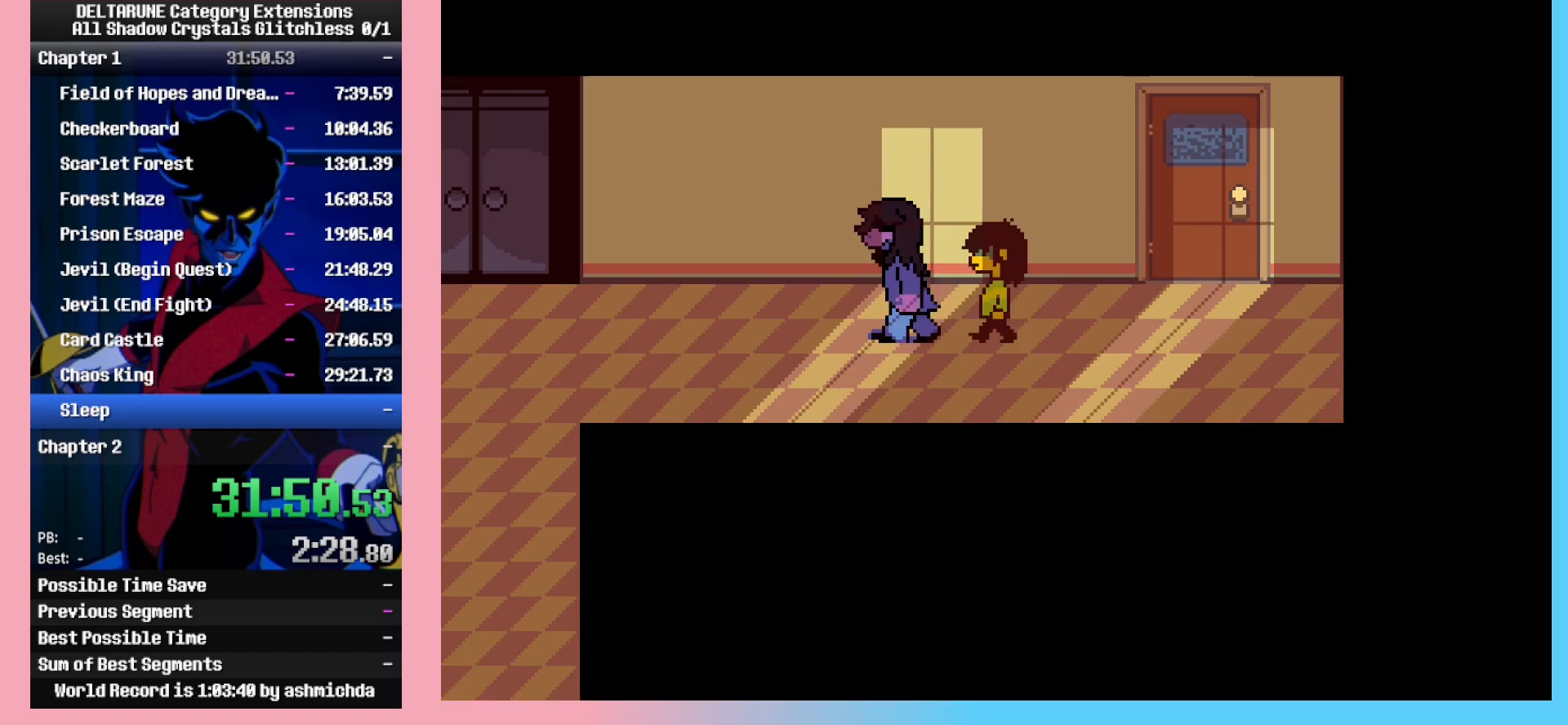
{"keys": ["ctrl_l", "x"], "events": [[17, "return", "up"], [17, "z", "down"], [67, "return", "down"], [67, "z", "up"], [150, "return", "up"], [200, "return", "down"], [200, "z", "down"], [250, "z", "up"], [300, "return", "up"], [333, "z", "down"], [383, "return", "down"], [433, "return", "up"], [433, "z", "up"]]}
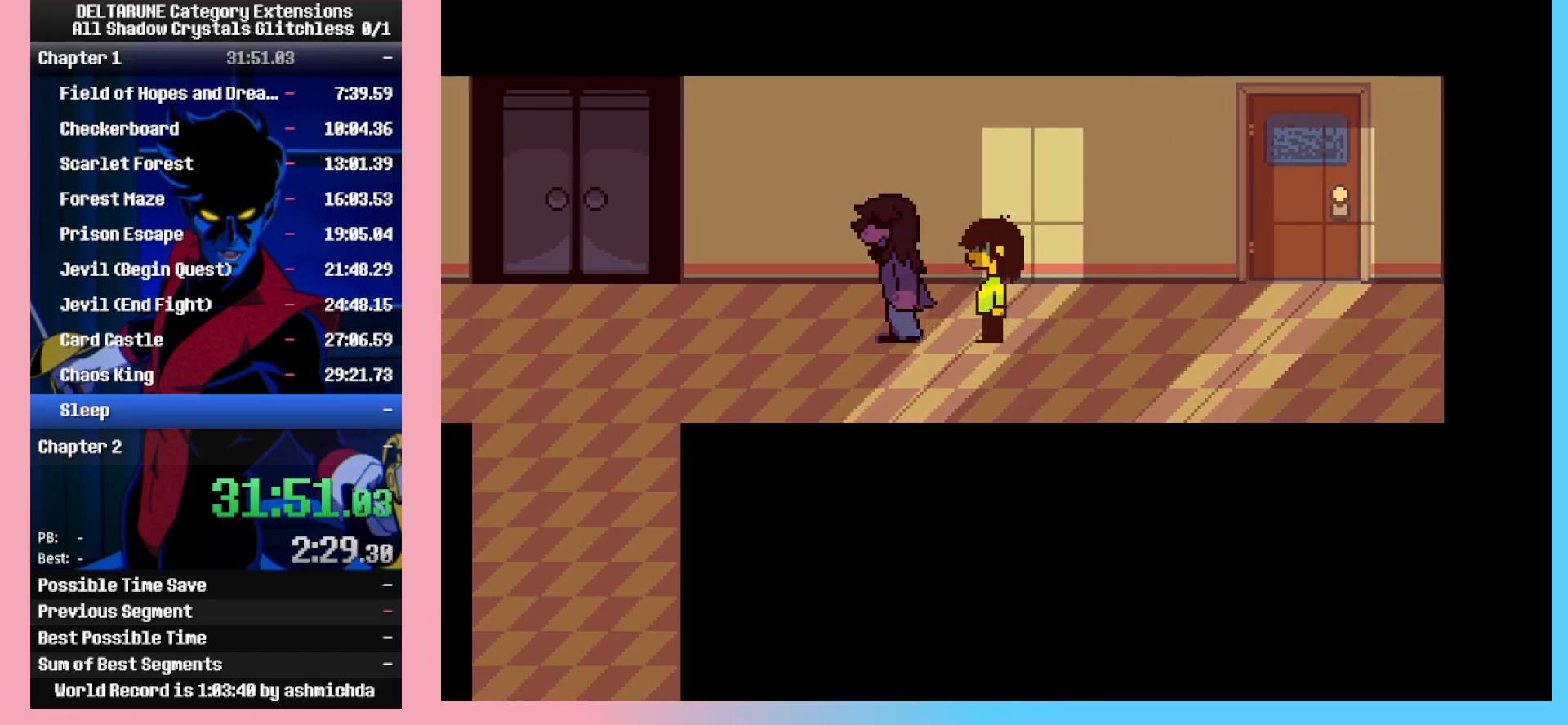
{"keys": ["ctrl_l", "return", "x"], "events": [[33, "return", "down"], [33, "z", "down"], [117, "return", "up"], [117, "z", "up"], [217, "return", "down"], [217, "z", "down"], [267, "return", "up"], [317, "z", "up"], [350, "return", "down"], [400, "return", "up"], [400, "z", "down"], [450, "z", "up"], [500, "return", "down"]]}
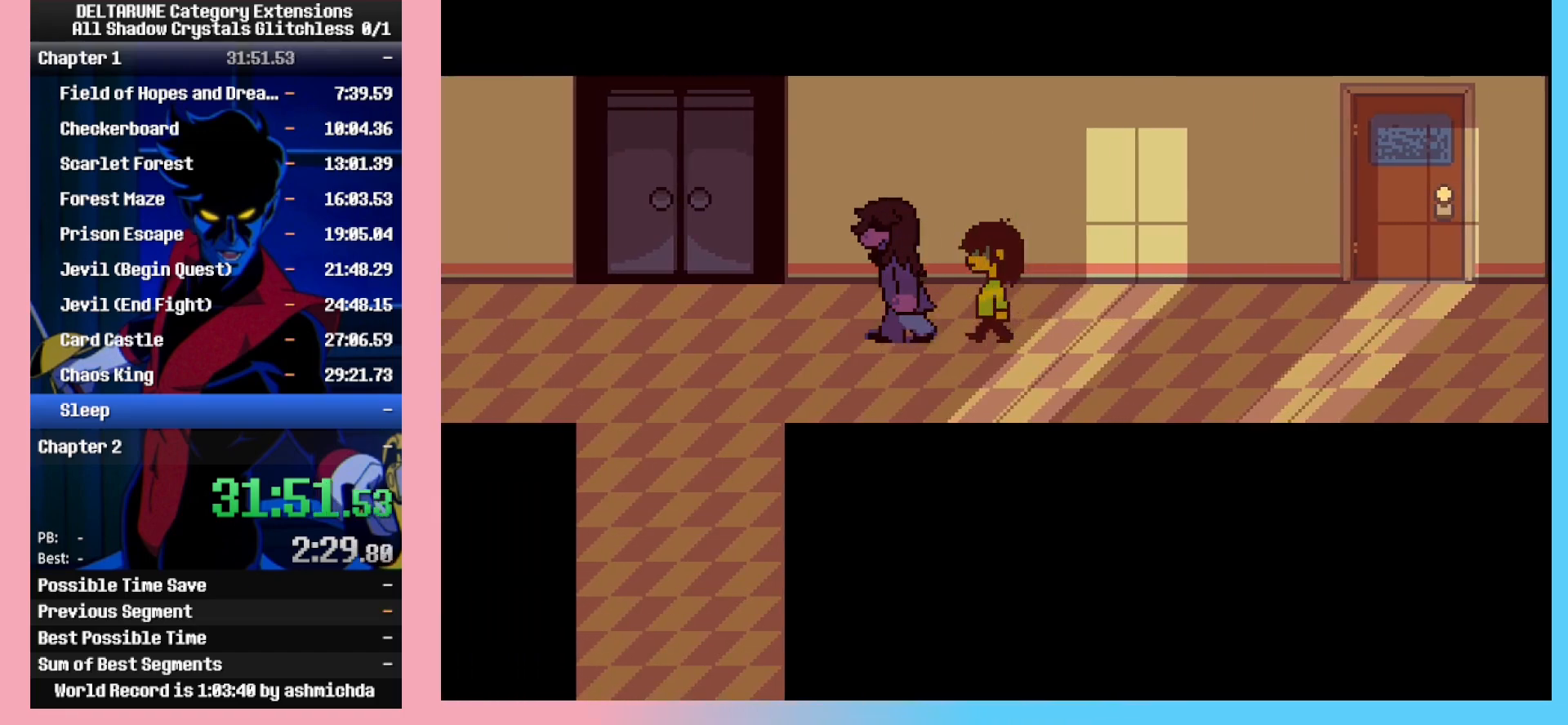
{"keys": ["ctrl_l", "x"], "events": [[100, "return", "up"], [100, "z", "down"], [133, "z", "up"], [233, "return", "down"], [283, "return", "up"], [367, "z", "down"], [417, "z", "up"]]}
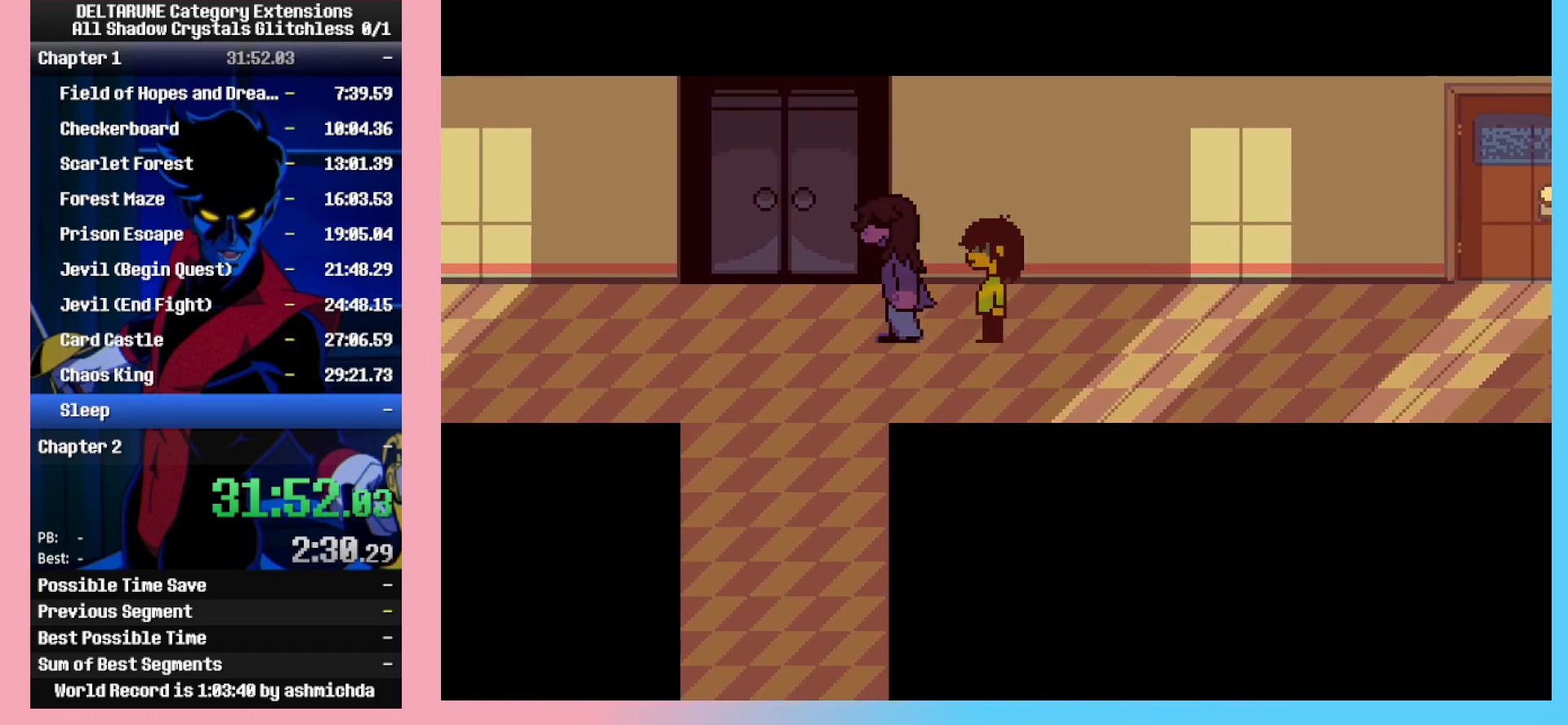
{"keys": ["ctrl_l", "x", "z"], "events": [[250, "return", "down"], [300, "return", "up"], [383, "return", "down"], [433, "z", "down"], [483, "return", "up"]]}
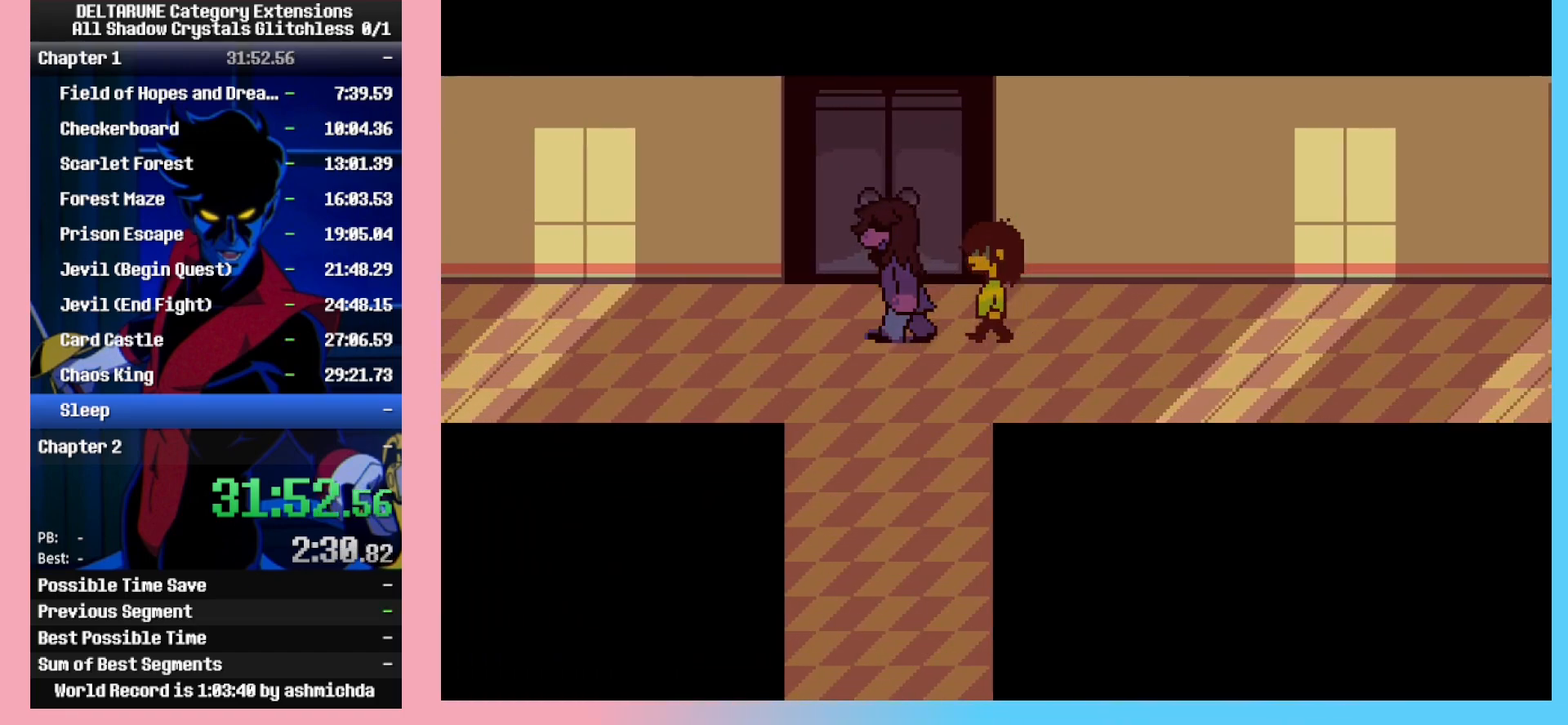
{"keys": ["ctrl_l", "return", "x", "z"], "events": [[33, "z", "up"], [67, "return", "down"], [117, "return", "up"], [117, "z", "down"], [217, "return", "down"], [217, "z", "up"], [317, "return", "up"], [317, "z", "down"], [350, "z", "up"], [400, "return", "down"], [450, "return", "up"], [450, "z", "down"], [500, "return", "down"]]}
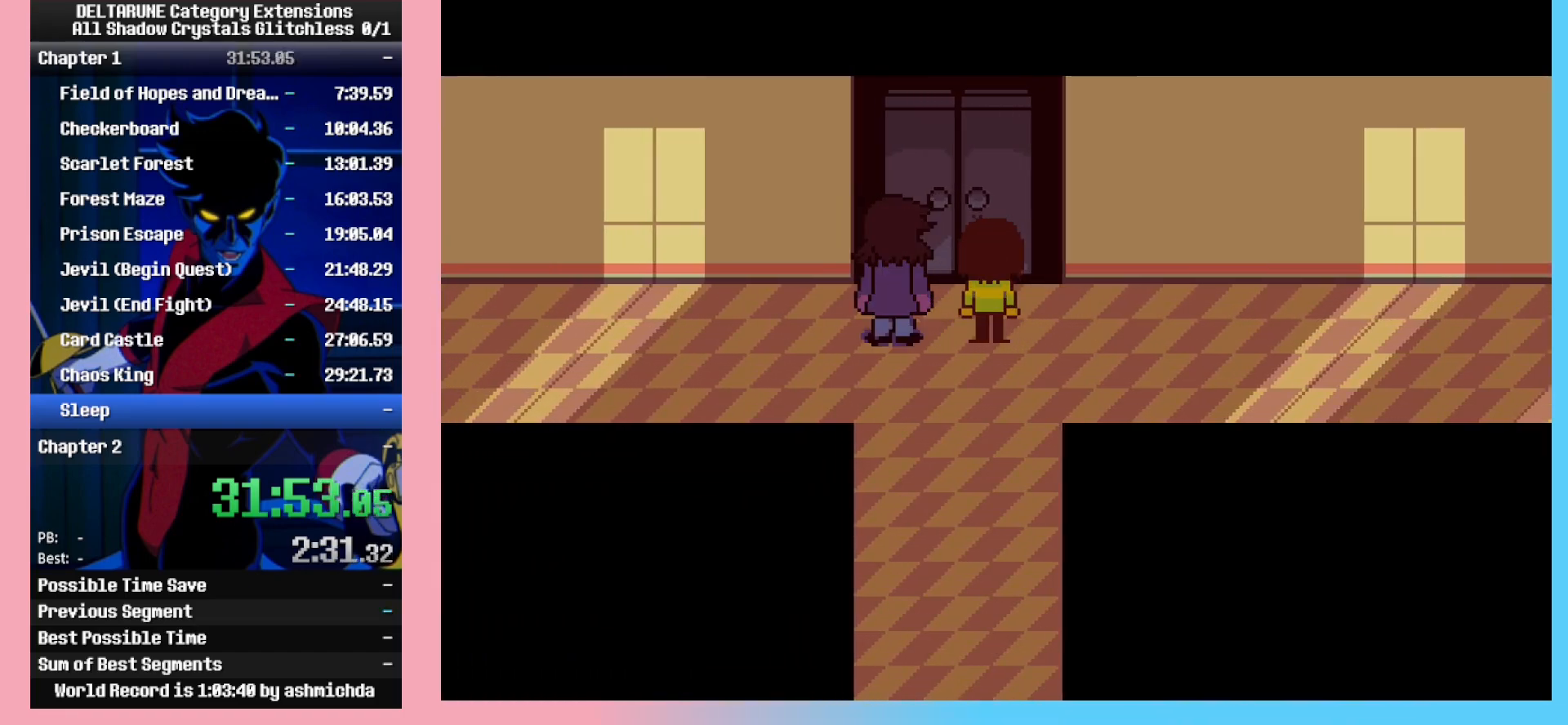
{"keys": ["ctrl_l", "x", "z"], "events": [[50, "z", "up"], [83, "return", "up"], [133, "return", "down"], [133, "z", "down"], [233, "return", "up"], [233, "z", "up"], [283, "return", "down"], [333, "z", "down"], [417, "return", "up"]]}
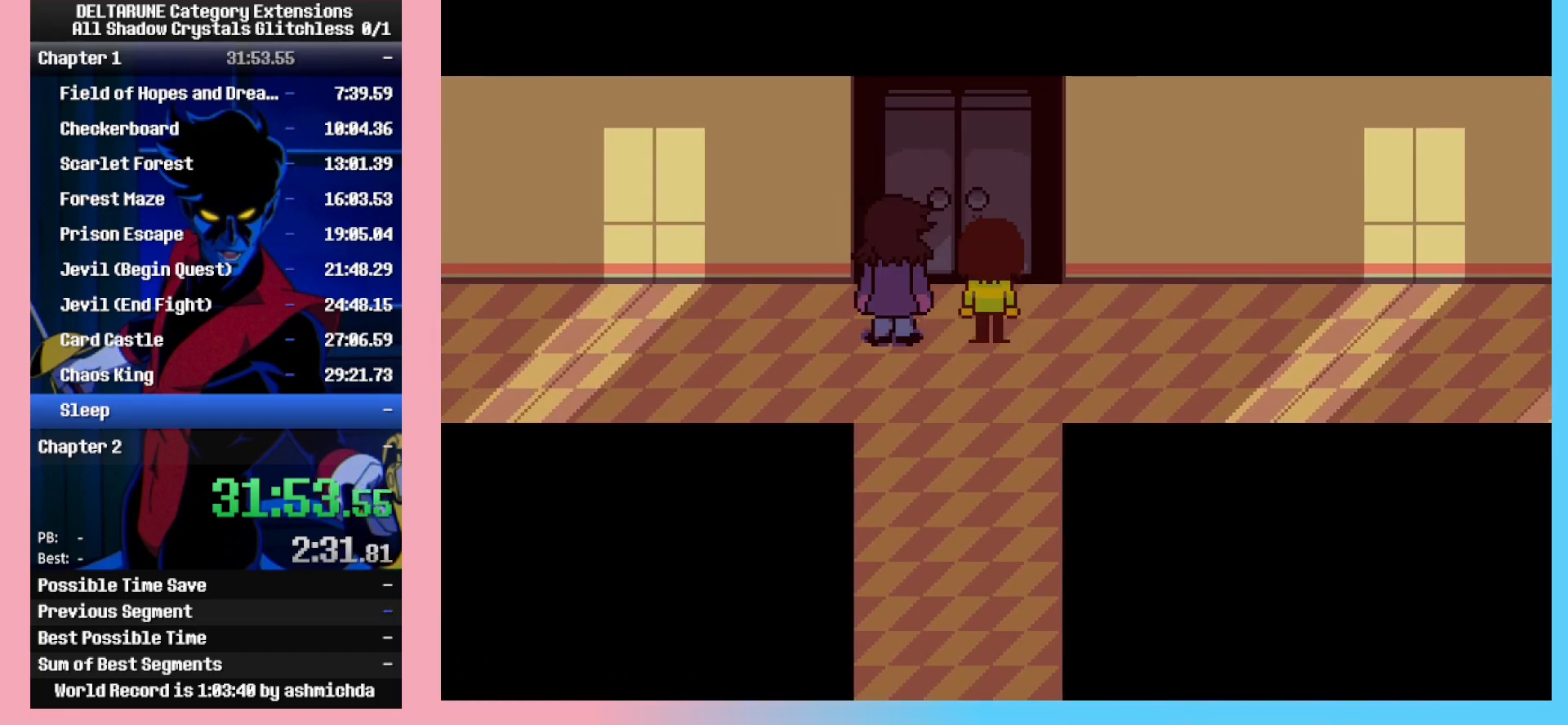
{"keys": ["ctrl_l", "x"], "events": [[250, "z", "up"]]}
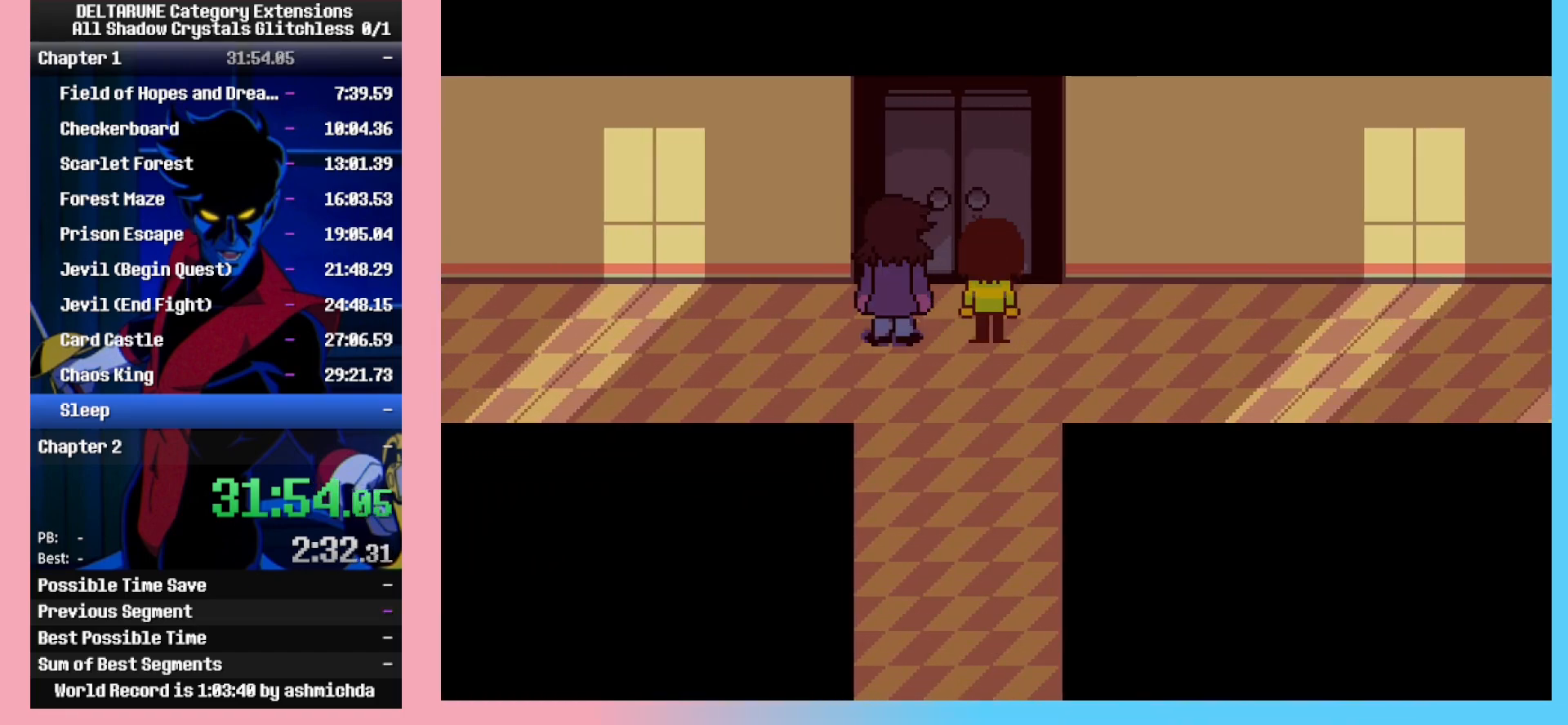
{"keys": ["ctrl_l", "x", "z"], "events": [[400, "return", "down"], [450, "return", "up"], [500, "z", "down"]]}
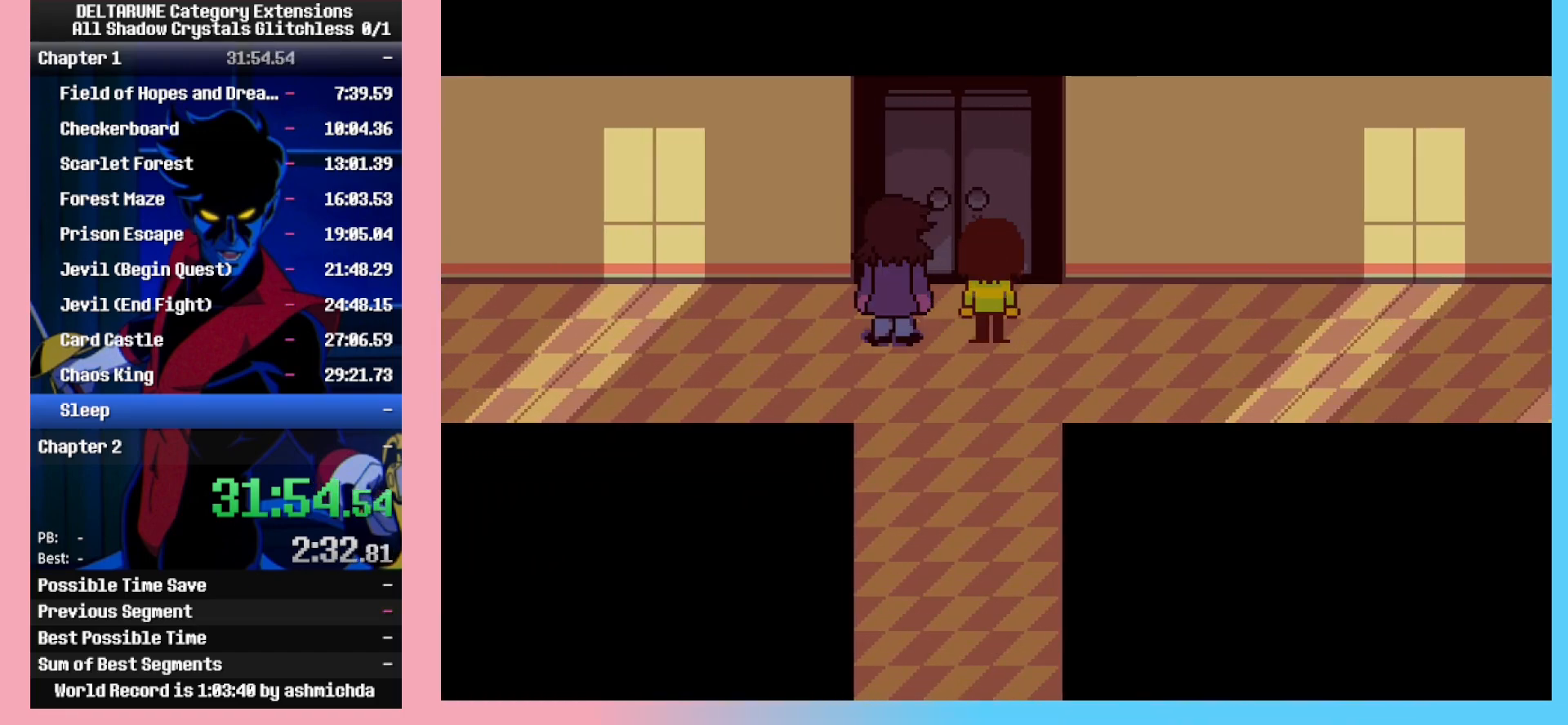
{"keys": ["ctrl_l", "x"], "events": [[50, "return", "down"], [50, "z", "up"], [100, "return", "up"], [133, "z", "down"], [233, "z", "up"]]}
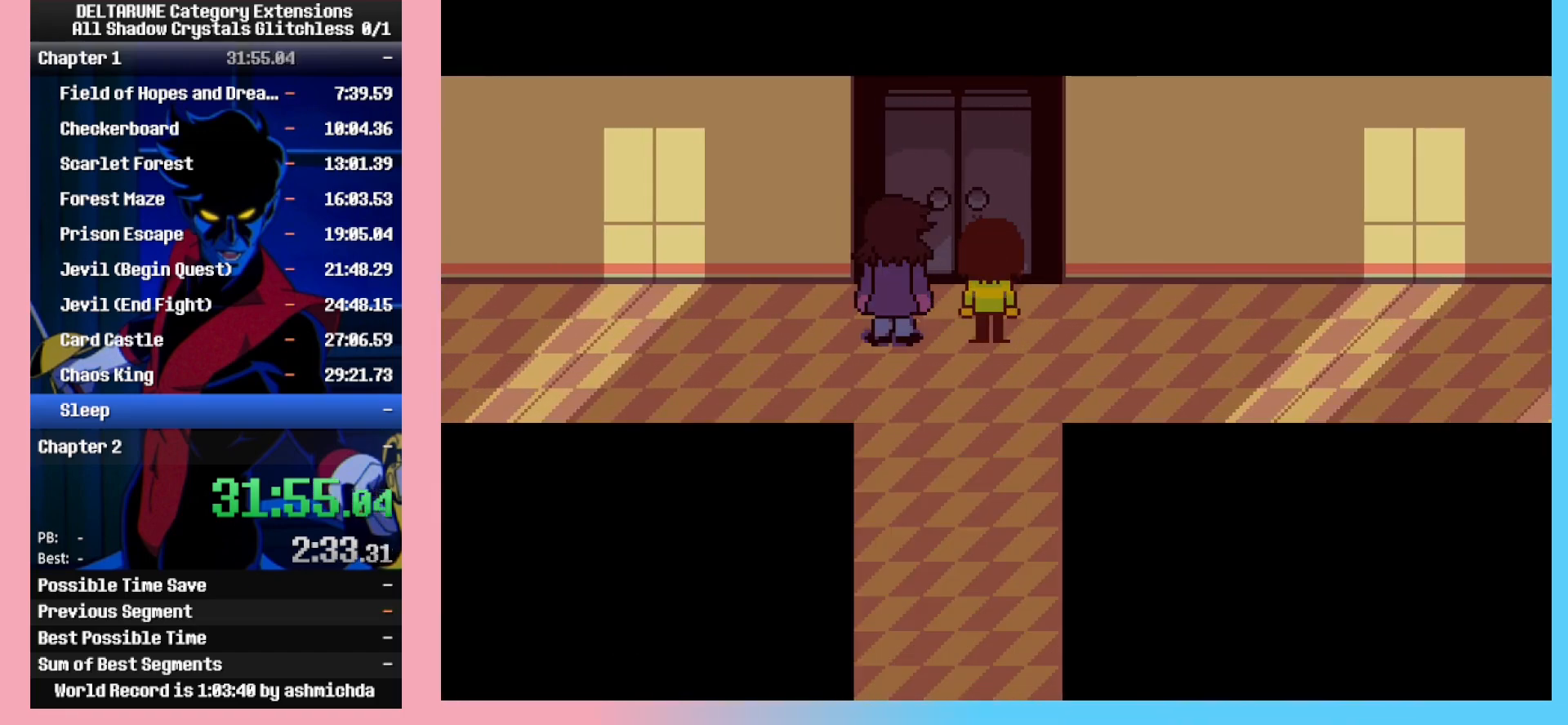
{"keys": ["ctrl_l", "x"], "events": [[100, "return", "down"], [150, "return", "up"], [150, "z", "down"], [200, "z", "up"], [250, "return", "down"], [300, "return", "up"], [300, "z", "down"], [400, "z", "up"]]}
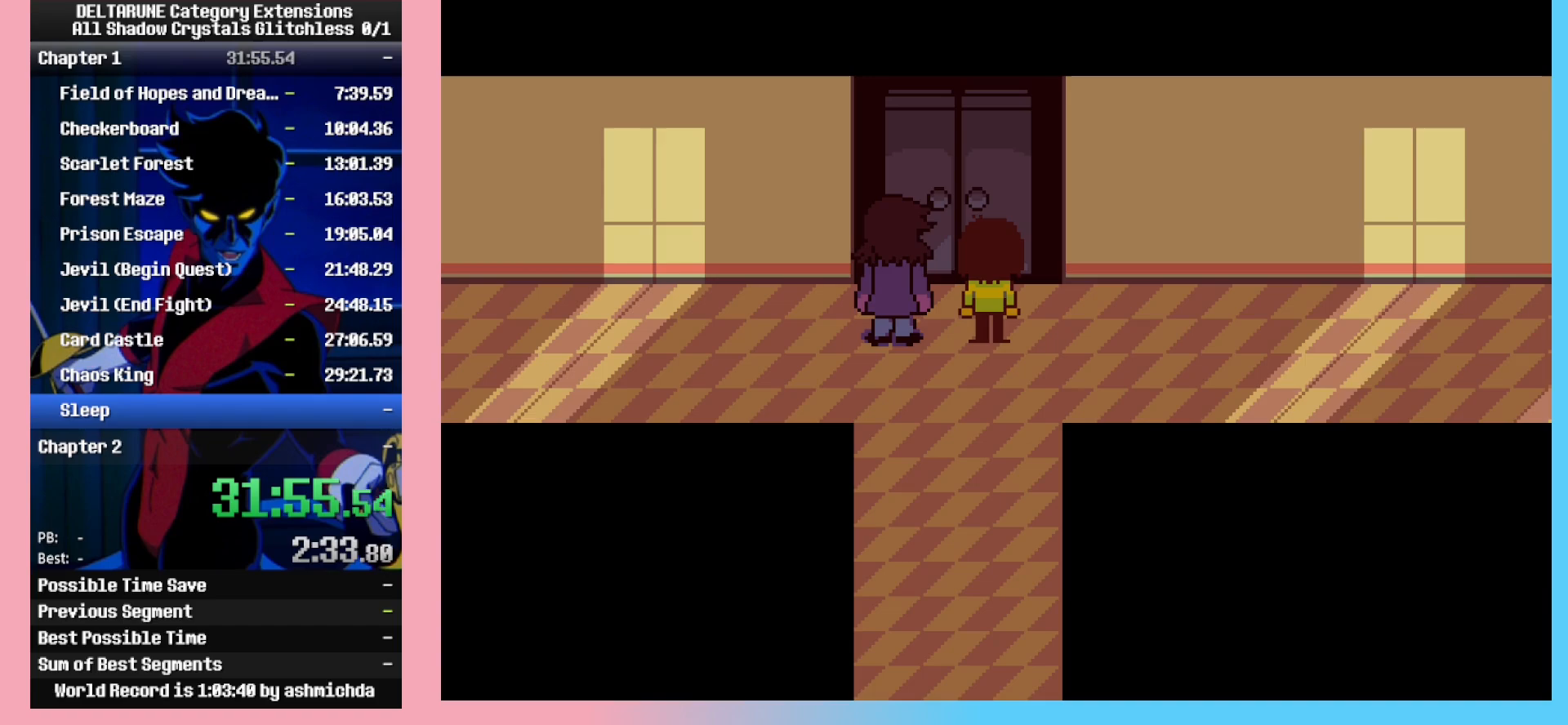
{"keys": ["ctrl_l", "x", "z"], "events": [[167, "z", "down"], [217, "z", "up"], [317, "return", "down"], [350, "return", "up"], [350, "z", "down"], [400, "return", "down"], [400, "z", "up"], [500, "return", "up"], [500, "z", "down"]]}
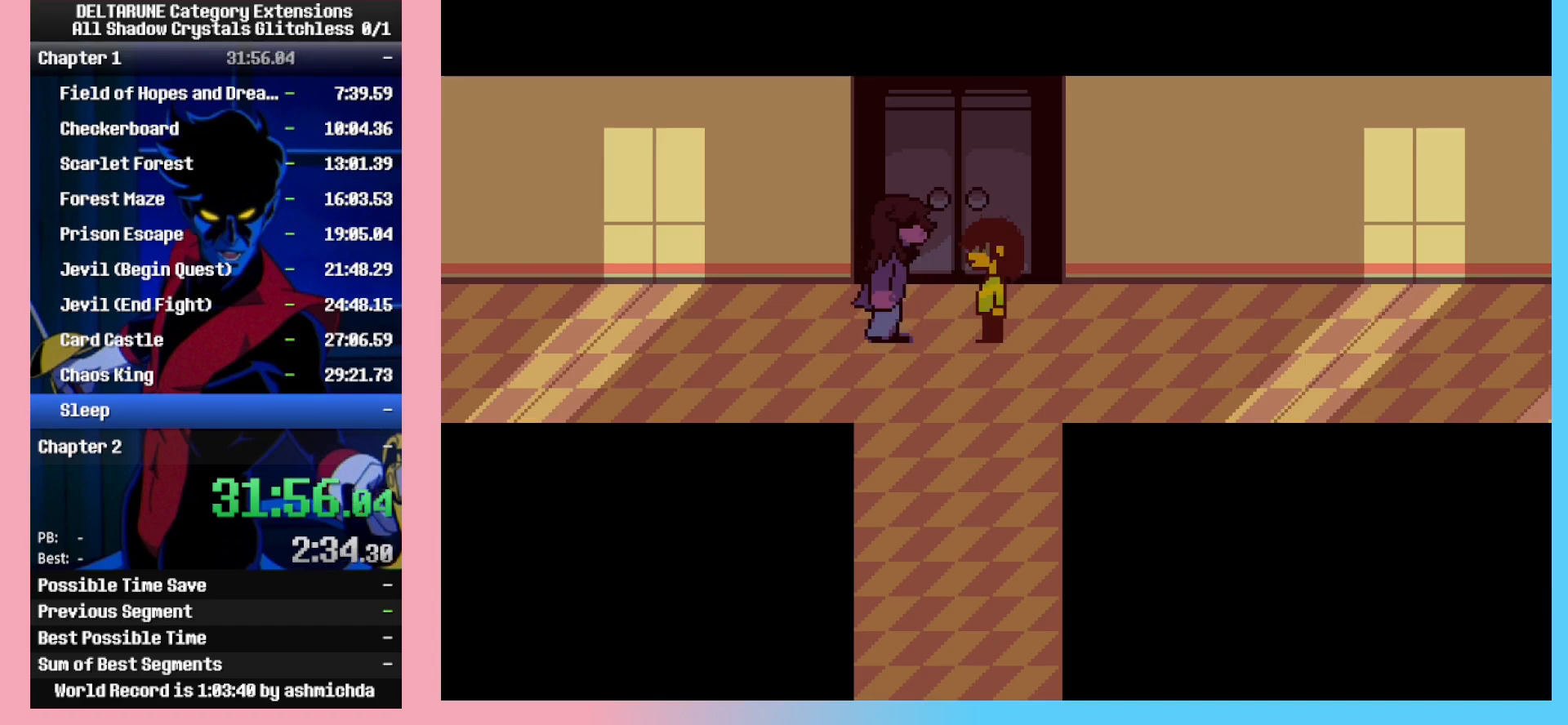
{"keys": ["ctrl_l", "x"], "events": [[50, "return", "down"], [50, "z", "up"], [133, "return", "up"], [133, "z", "down"], [183, "return", "down"], [283, "return", "up"], [283, "z", "up"]]}
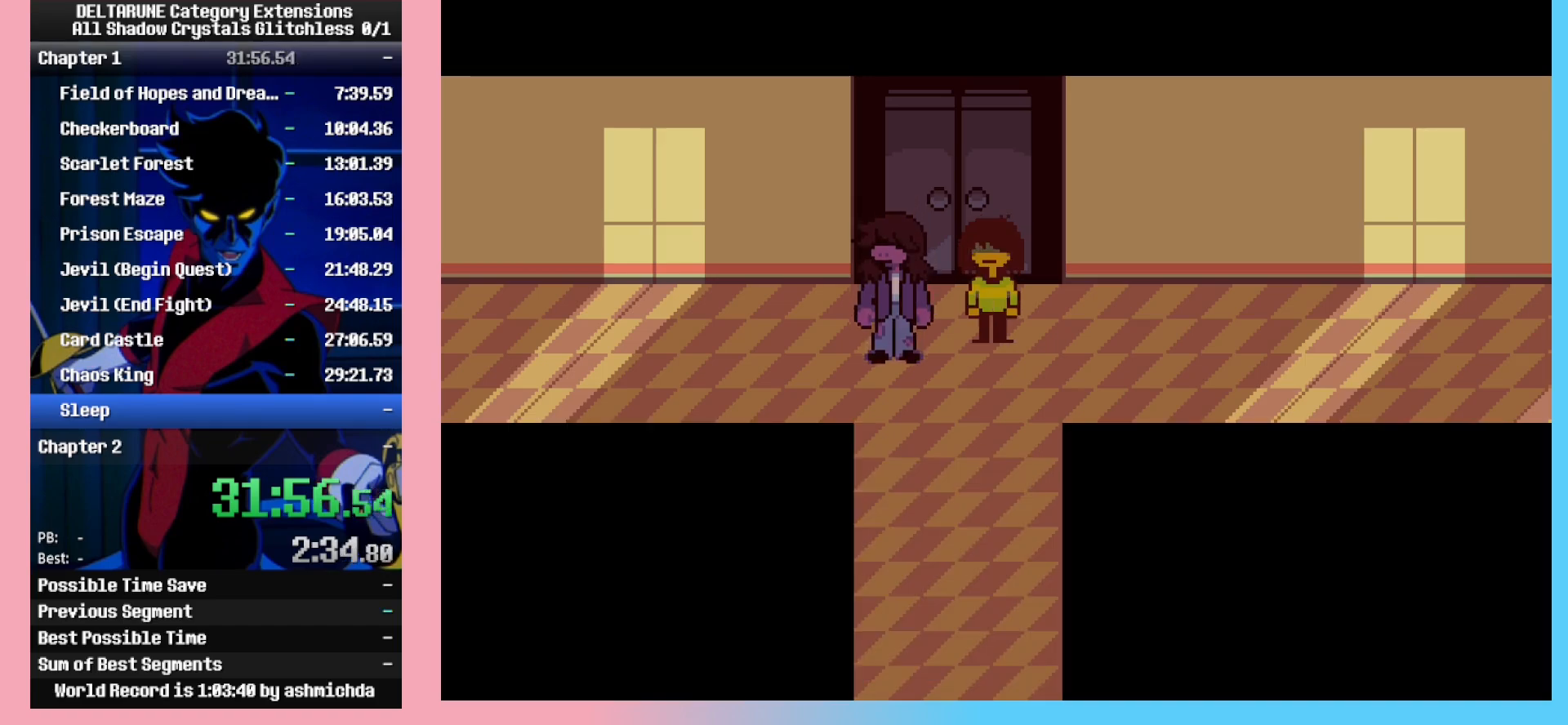
{"keys": ["ctrl_l", "x", "z"], "events": [[17, "z", "down"], [67, "return", "down"], [67, "z", "up"], [100, "z", "down"], [150, "return", "up"], [200, "return", "down"], [200, "z", "up"], [300, "return", "up"], [300, "z", "down"], [333, "z", "up"], [383, "return", "down"], [483, "return", "up"], [483, "z", "down"]]}
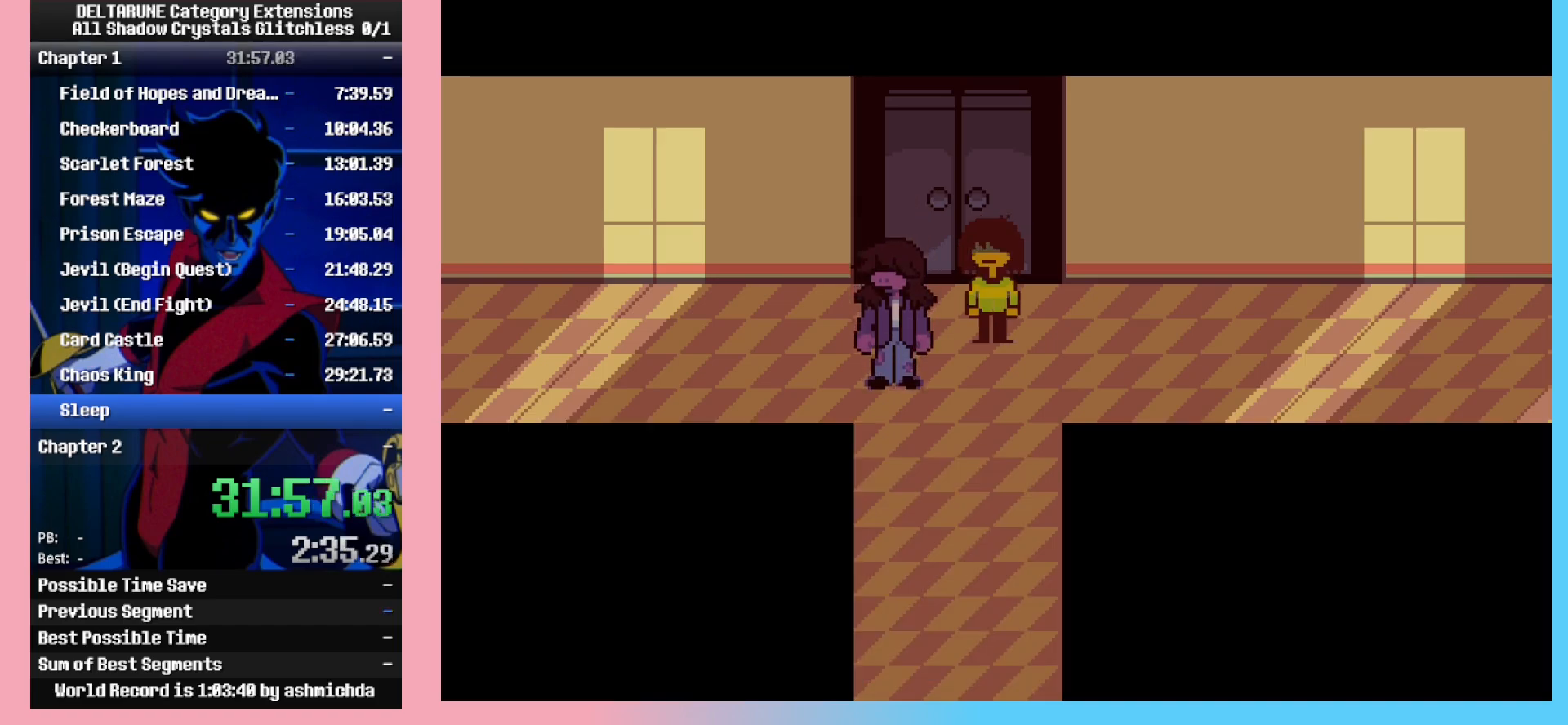
{"keys": ["ctrl_l", "x"], "events": [[33, "z", "up"], [133, "return", "down"], [167, "return", "up"], [167, "z", "down"], [267, "return", "down"], [267, "z", "up"], [317, "return", "up"], [350, "z", "down"], [400, "return", "down"], [450, "return", "up"], [450, "z", "up"]]}
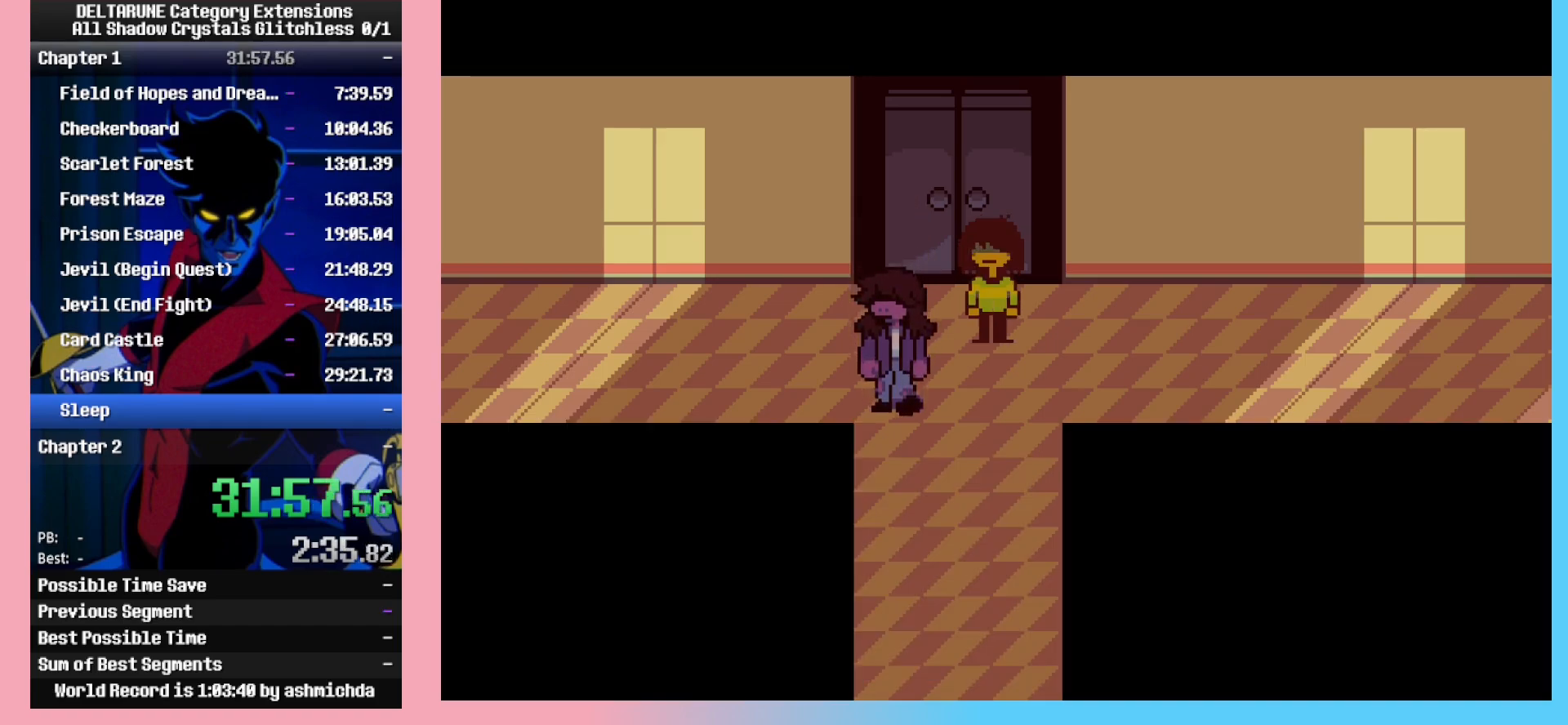
{"keys": ["ctrl_l", "x"], "events": [[50, "return", "down"], [50, "z", "down"], [83, "return", "up"], [83, "z", "up"], [183, "return", "down"], [183, "z", "down"], [233, "return", "up"], [283, "z", "up"], [333, "return", "down"], [417, "return", "up"], [417, "z", "down"], [467, "z", "up"]]}
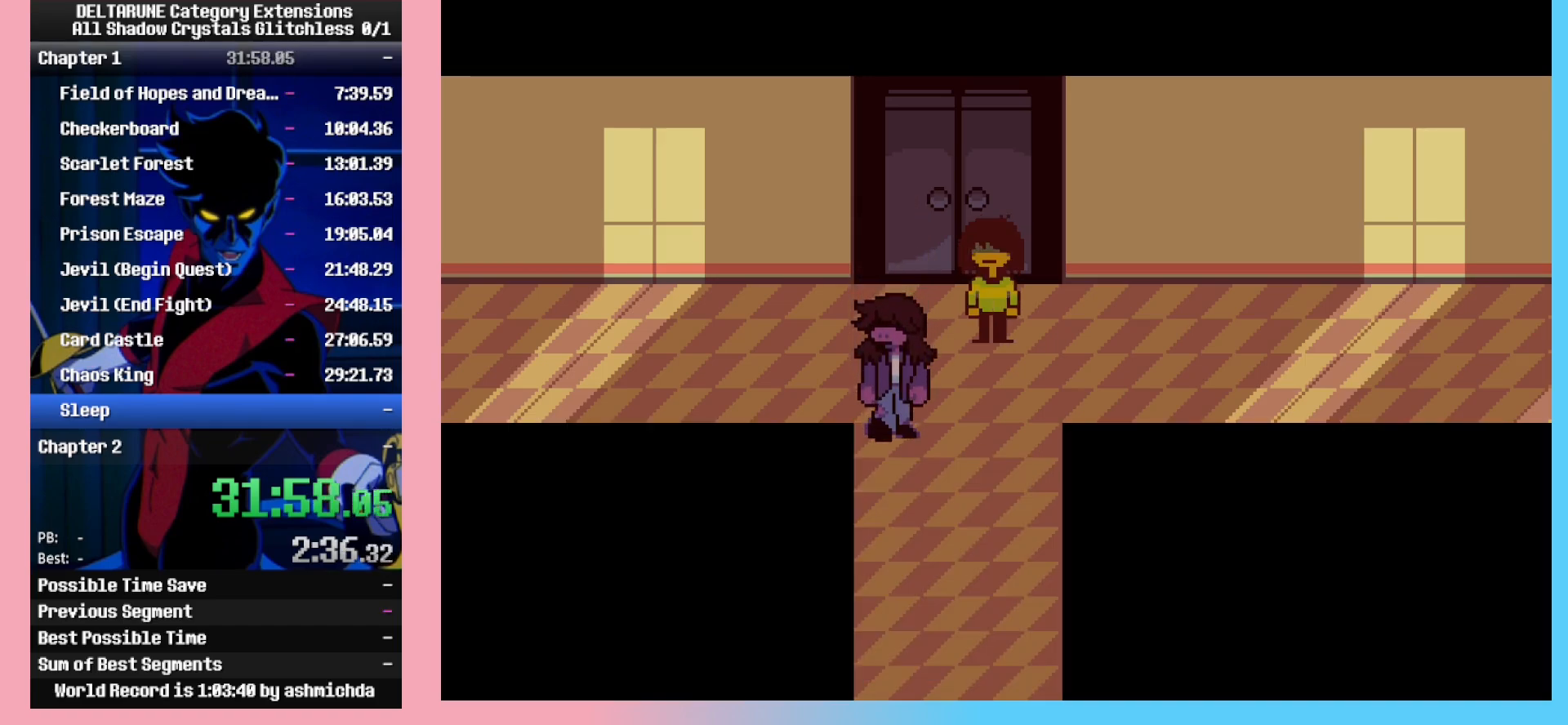
{"keys": ["ctrl_l", "x"], "events": [[17, "return", "down"], [67, "return", "up"], [67, "z", "down"], [100, "return", "down"], [150, "z", "up"], [250, "z", "down"], [333, "return", "up"], [333, "z", "up"], [383, "z", "down"], [433, "return", "down"], [483, "return", "up"], [483, "z", "up"]]}
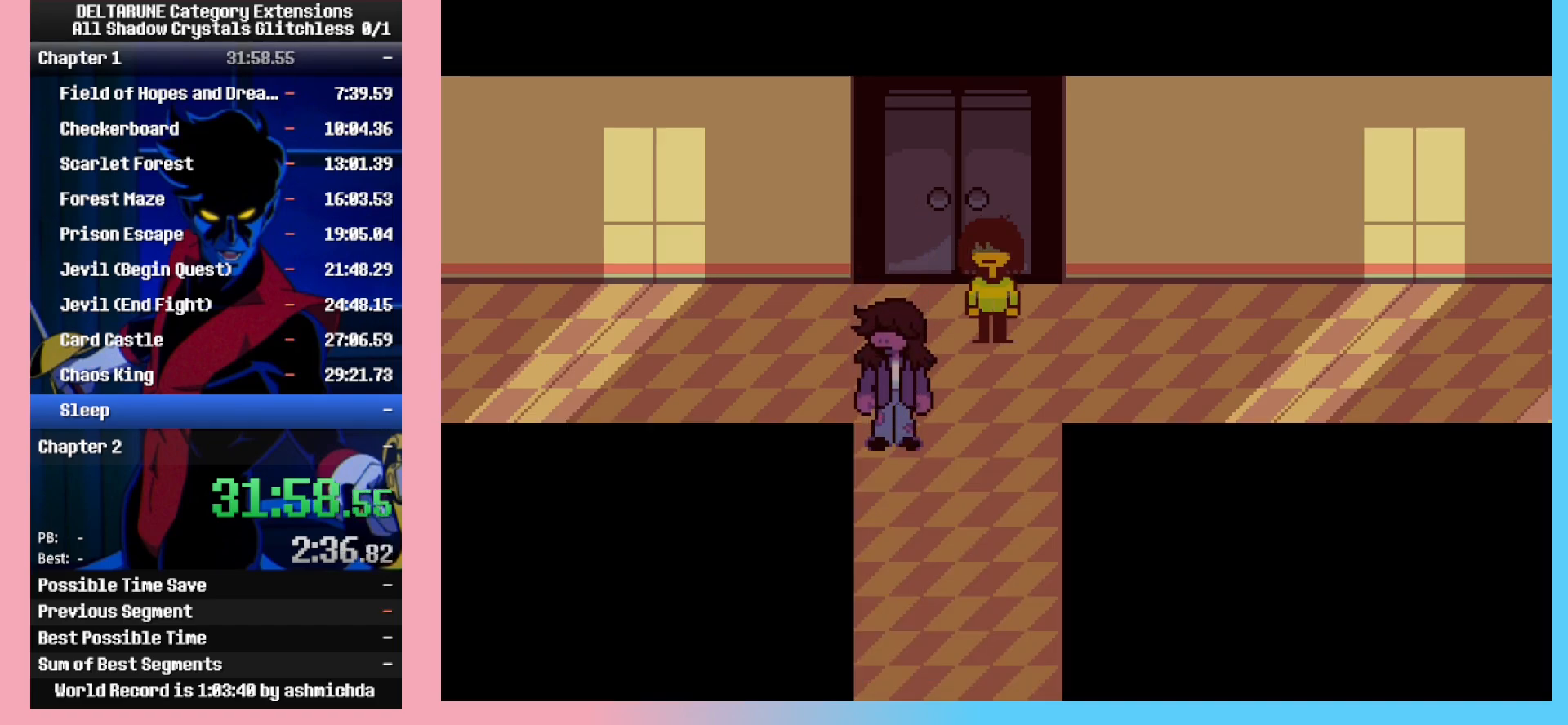
{"keys": ["ctrl_l", "x"], "events": [[67, "return", "down"], [67, "z", "down"], [117, "return", "up"], [167, "z", "up"], [217, "return", "down"], [267, "return", "up"], [367, "return", "down"], [400, "z", "down"], [450, "return", "up"], [450, "z", "up"]]}
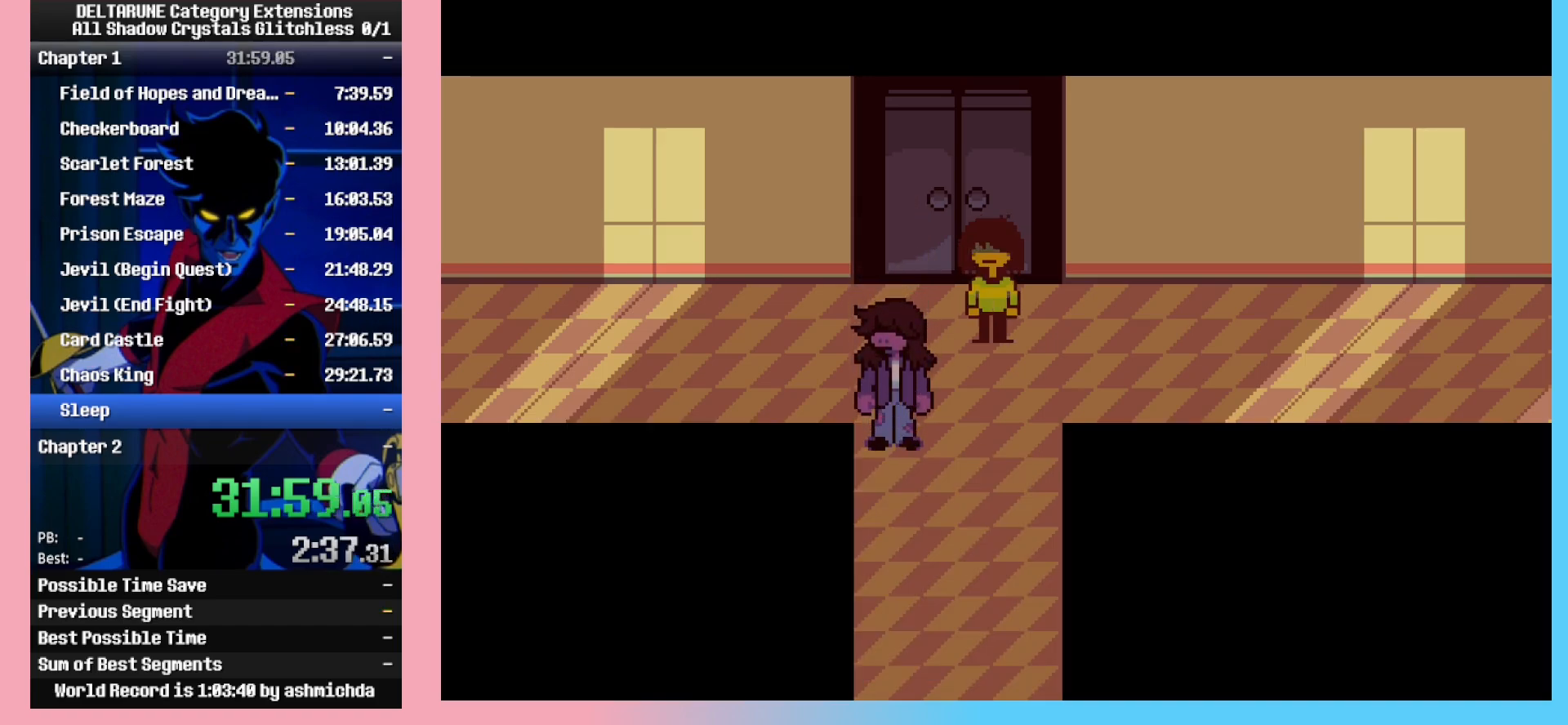
{"keys": ["ctrl_l", "x", "z"], "events": [[50, "return", "down"], [100, "return", "up"], [100, "z", "down"], [133, "z", "up"], [183, "return", "down"], [283, "return", "up"], [333, "z", "down"], [367, "return", "down"], [367, "z", "up"], [467, "return", "up"], [467, "z", "down"]]}
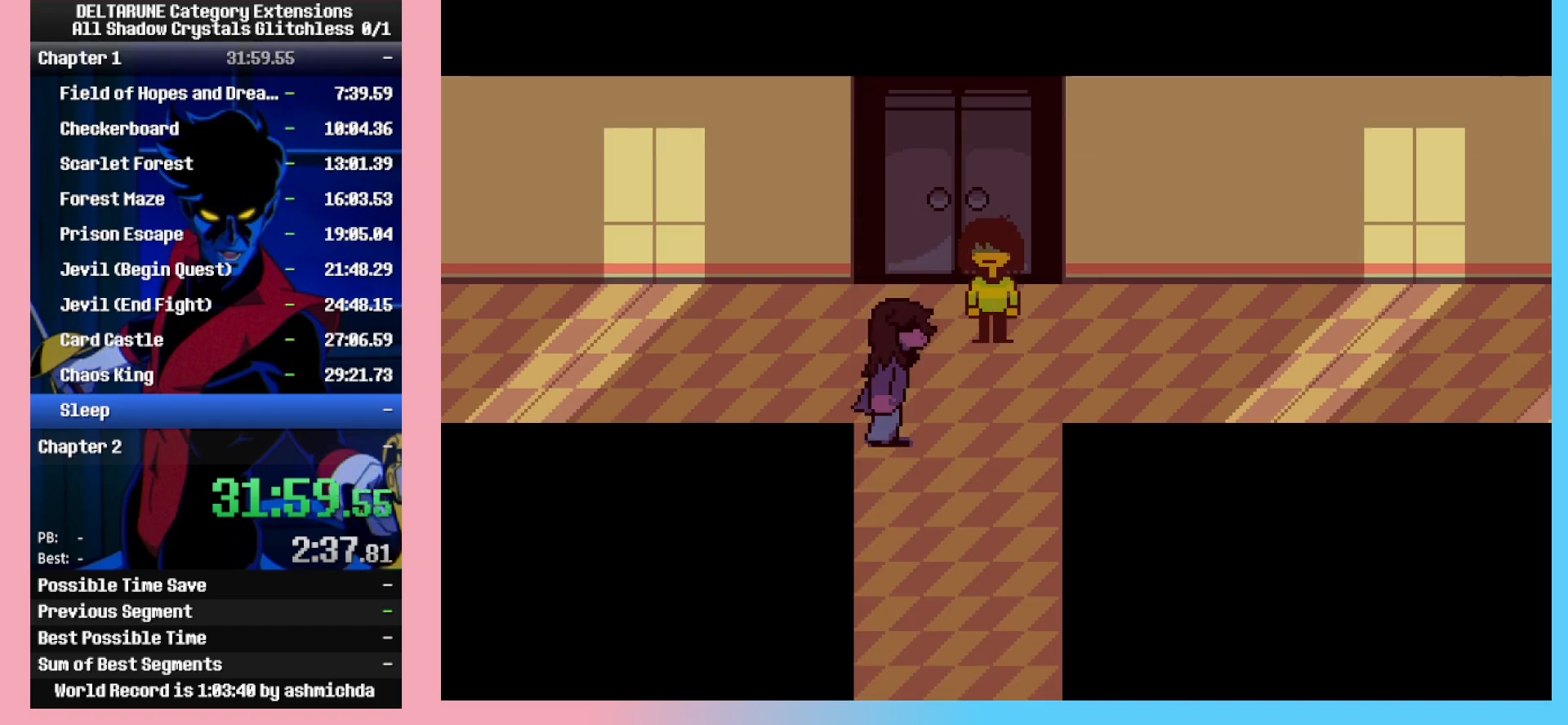
{"keys": ["ctrl_l", "x", "z"], "events": [[67, "return", "down"], [67, "z", "up"], [100, "return", "up"], [150, "z", "down"], [200, "return", "down"], [200, "z", "up"], [300, "return", "up"], [300, "z", "down"], [383, "return", "down"], [383, "z", "up"], [433, "z", "down"], [483, "return", "up"]]}
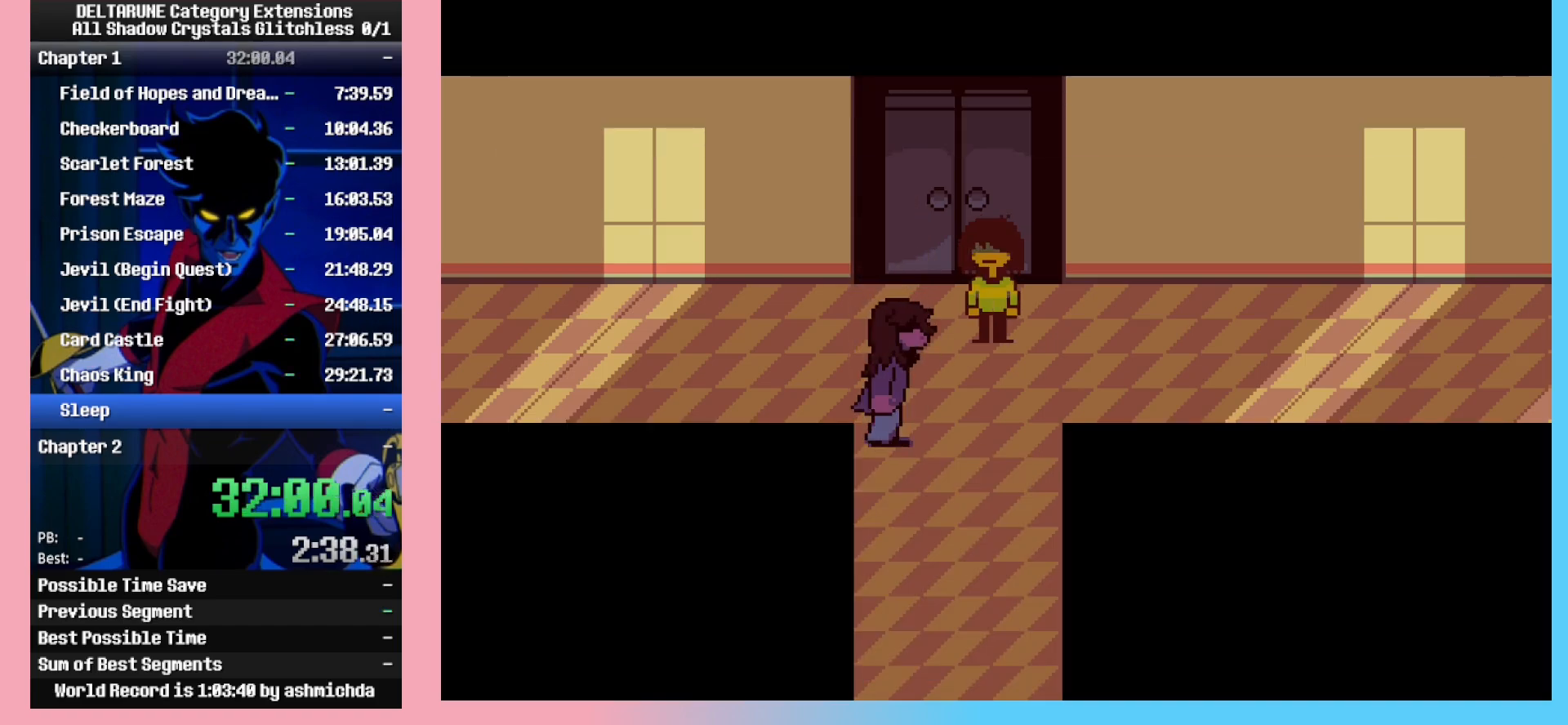
{"keys": ["ctrl_l", "return", "x"], "events": [[33, "return", "down"], [33, "z", "up"], [167, "return", "up"], [167, "z", "down"], [267, "return", "down"], [267, "z", "up"], [317, "return", "up"], [350, "z", "down"], [450, "return", "down"], [450, "z", "up"]]}
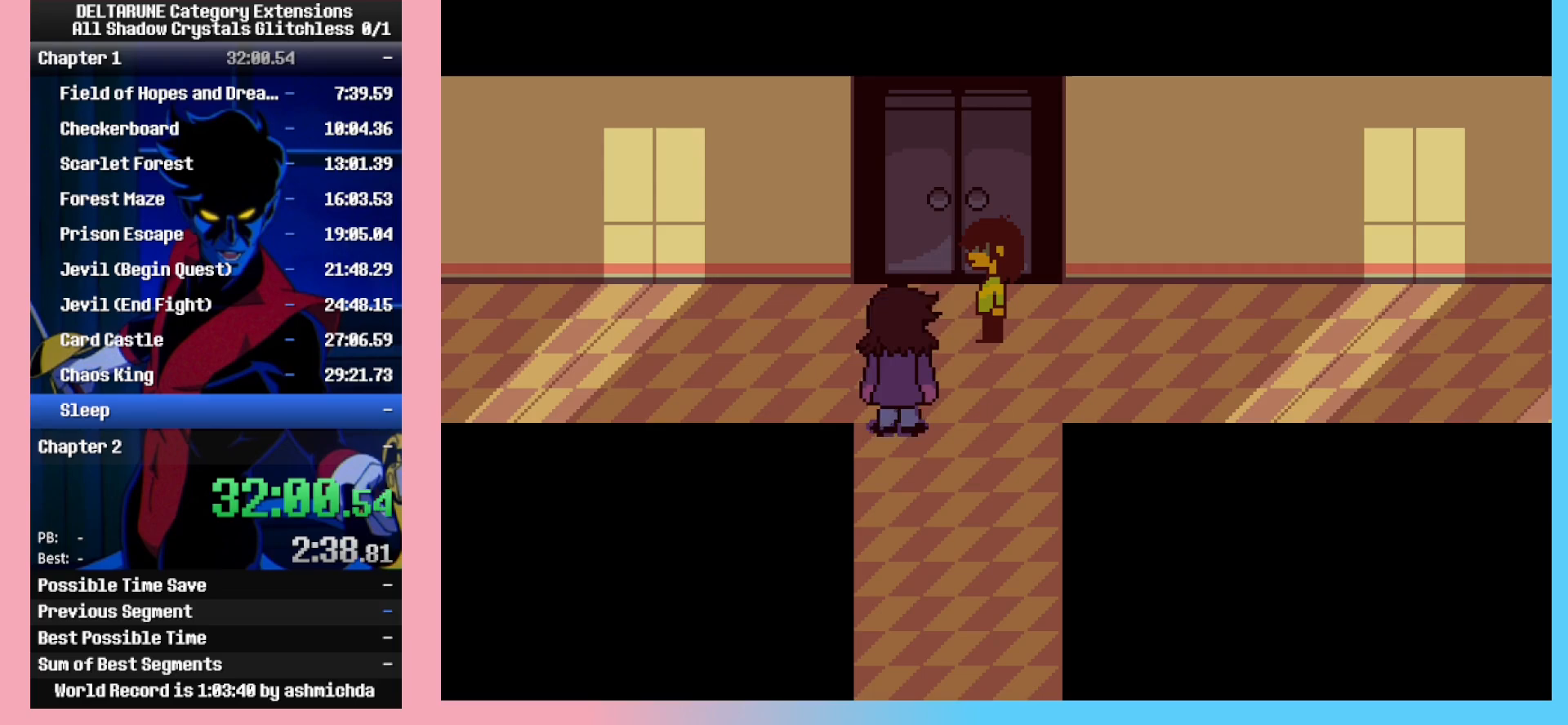
{"keys": ["ctrl_l", "x", "z"], "events": [[50, "return", "up"], [50, "z", "down"], [133, "return", "down"], [133, "z", "up"], [183, "z", "down"], [233, "return", "up"], [333, "return", "down"], [333, "z", "up"], [417, "return", "up"], [417, "z", "down"]]}
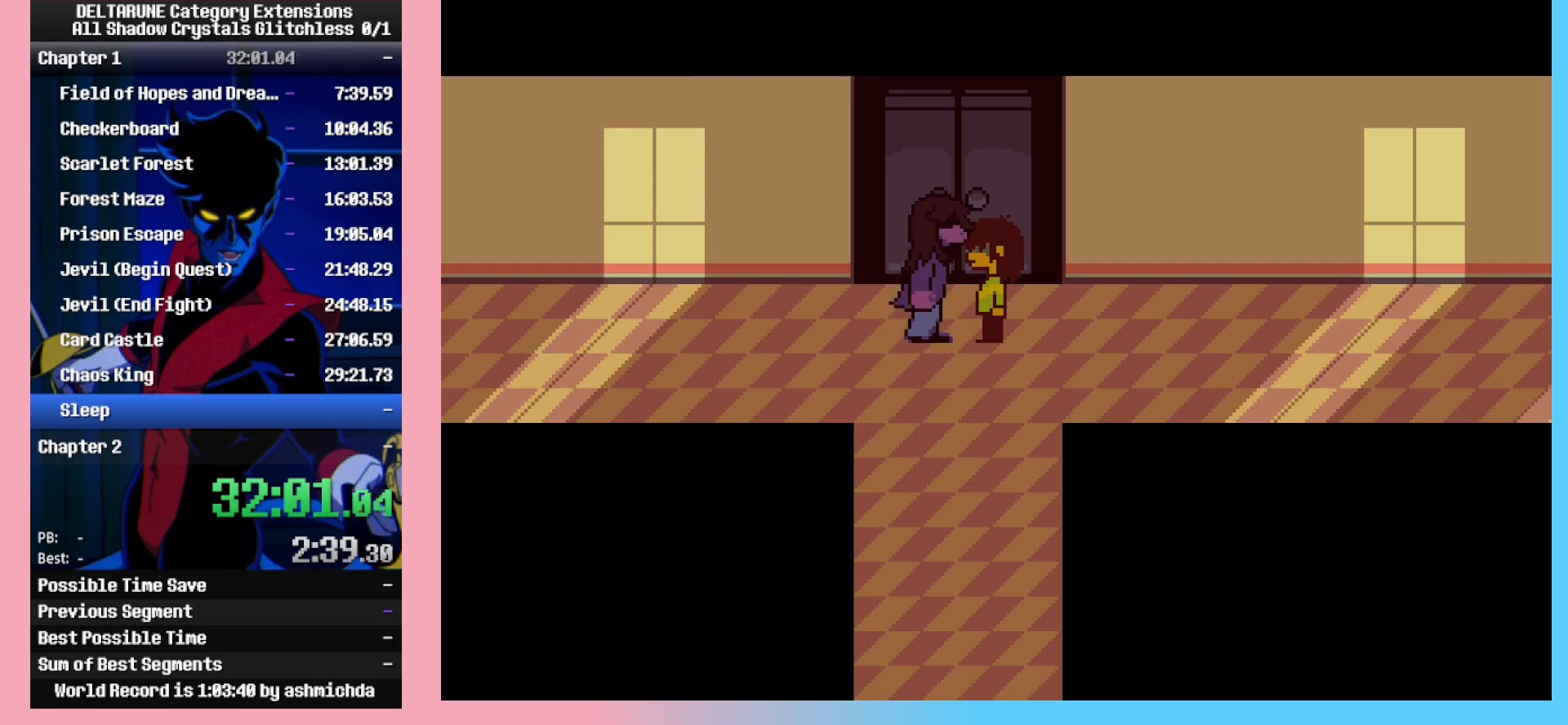
{"keys": ["ctrl_l", "x"], "events": [[17, "z", "up"], [100, "return", "down"], [100, "z", "down"], [200, "return", "up"], [200, "z", "up"], [300, "return", "down"], [383, "return", "up"], [383, "z", "down"], [433, "z", "up"]]}
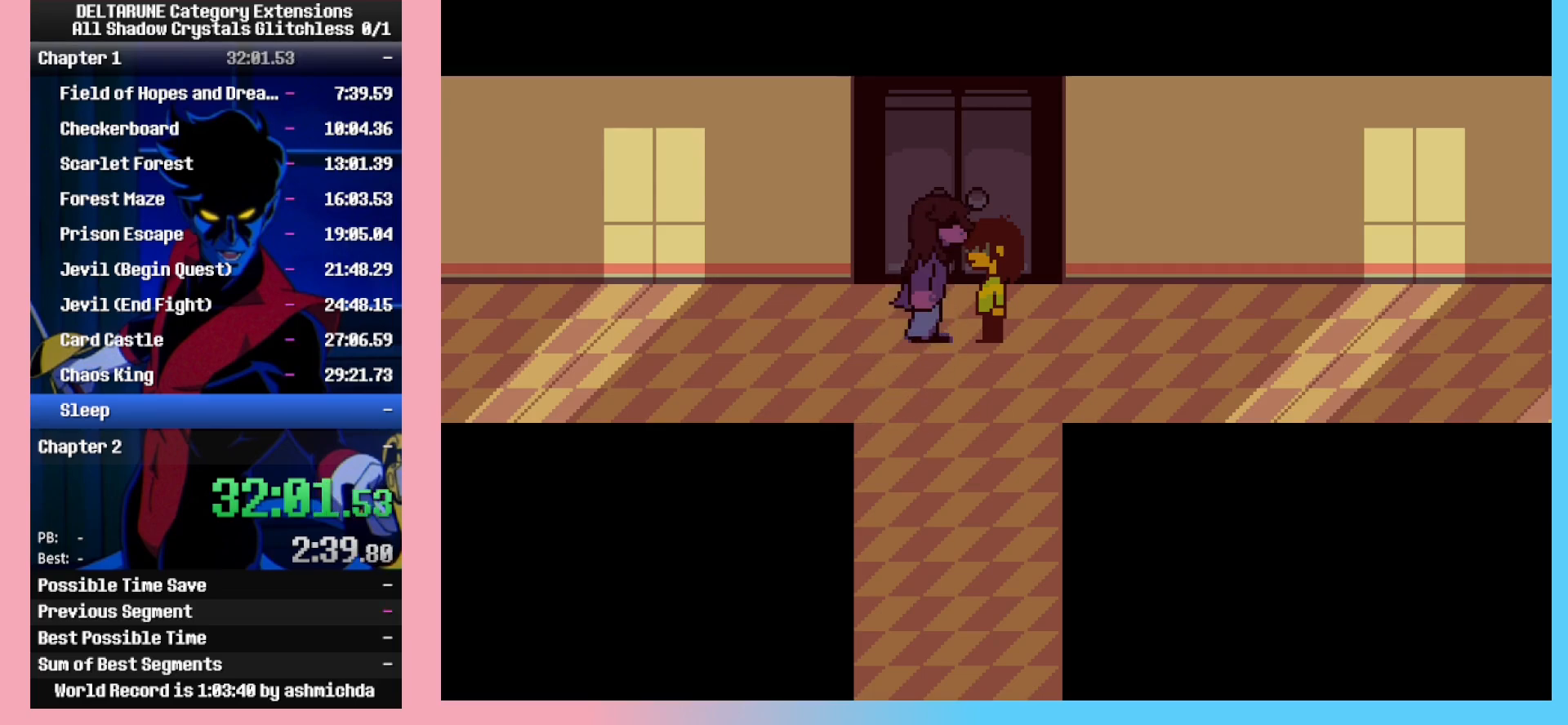
{"keys": ["ctrl_l", "x", "z"], "events": [[33, "return", "down"], [83, "return", "up"], [83, "z", "down"], [167, "return", "down"], [167, "z", "up"], [267, "return", "up"], [317, "z", "down"], [350, "z", "up"], [400, "return", "down"], [500, "return", "up"], [500, "z", "down"]]}
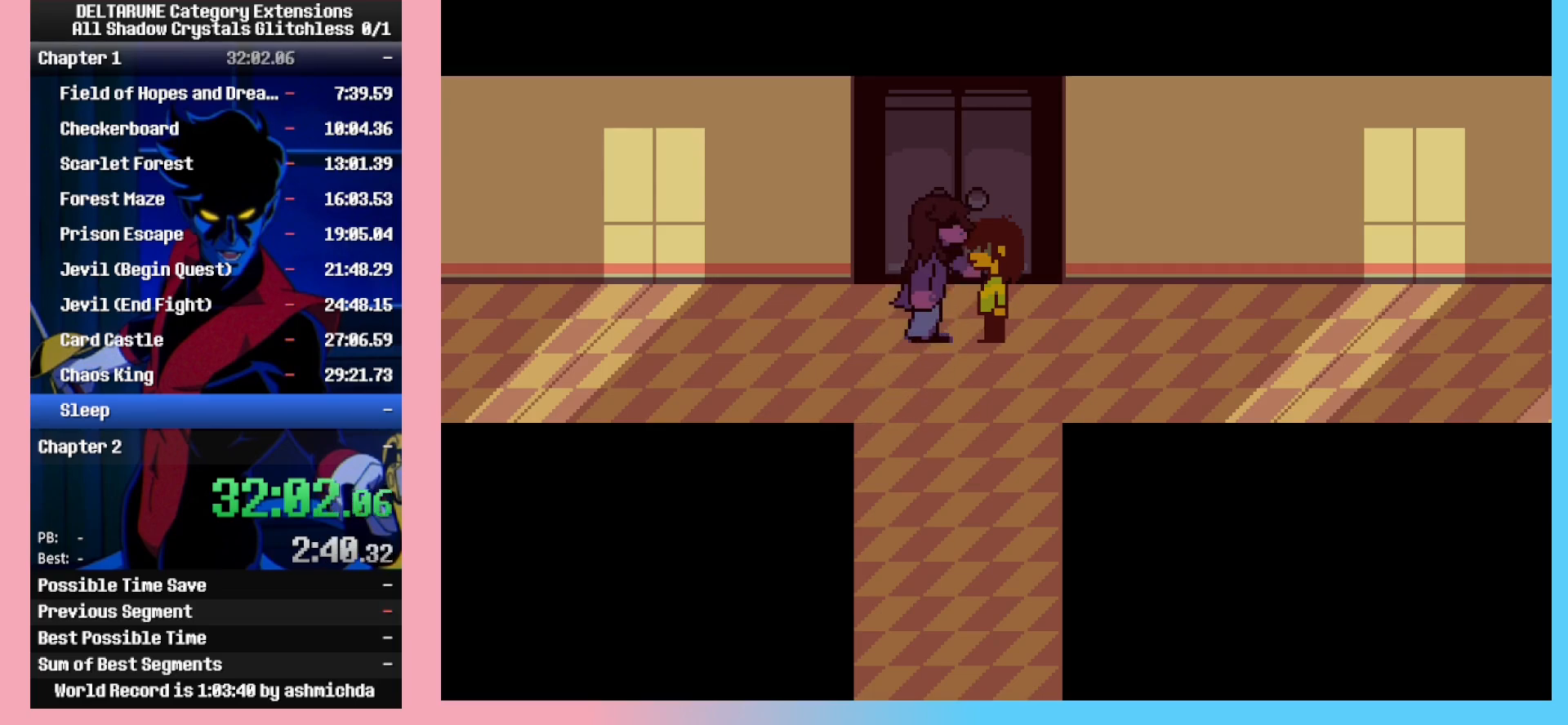
{"keys": ["ctrl_l", "x", "z"], "events": [[133, "return", "down"], [133, "z", "up"], [233, "return", "up"], [233, "z", "down"], [333, "return", "down"], [333, "z", "up"], [417, "return", "up"], [417, "z", "down"]]}
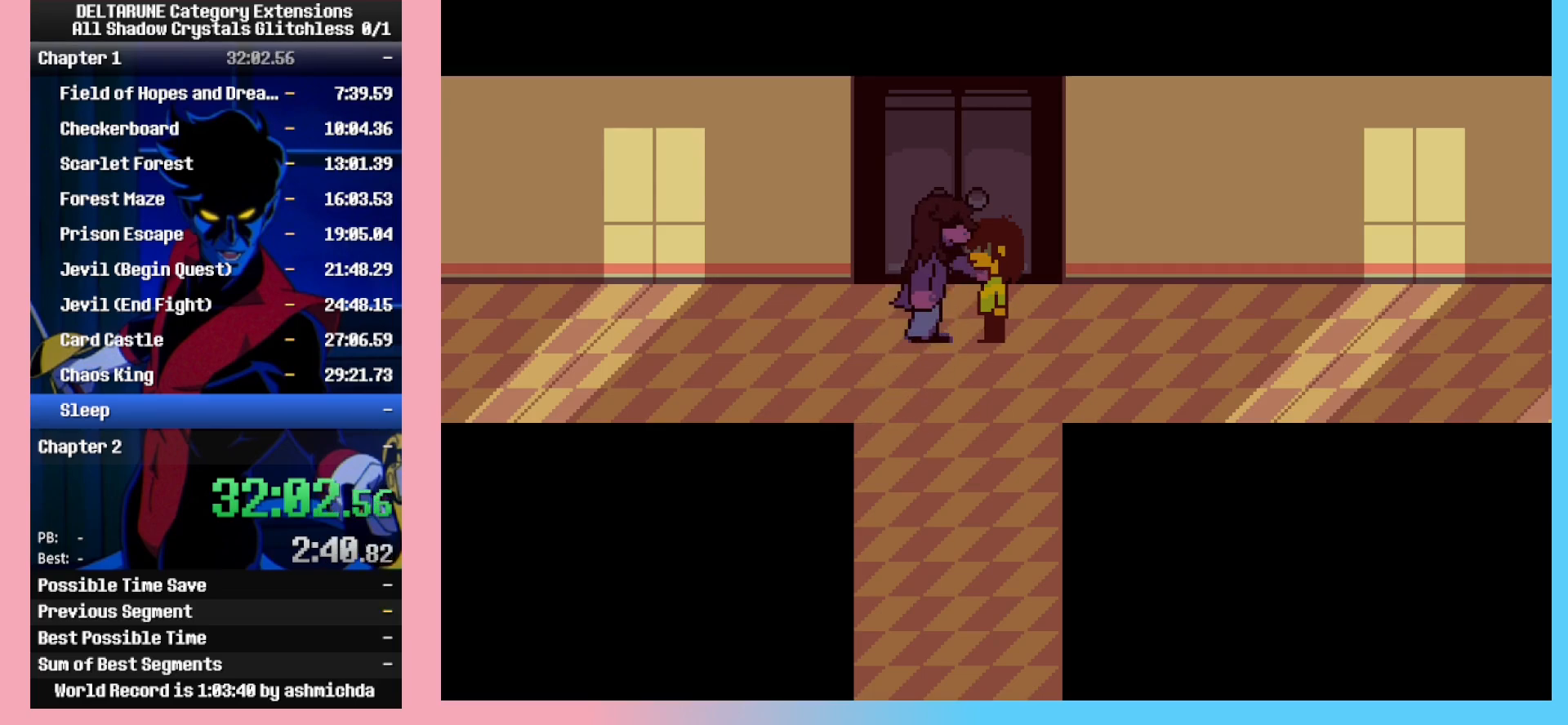
{"keys": ["ctrl_l", "return", "x"], "events": [[17, "return", "down"], [17, "z", "up"], [100, "return", "up"], [150, "z", "down"], [200, "return", "down"], [250, "z", "up"], [300, "return", "up"], [333, "z", "down"], [433, "return", "down"], [433, "z", "up"]]}
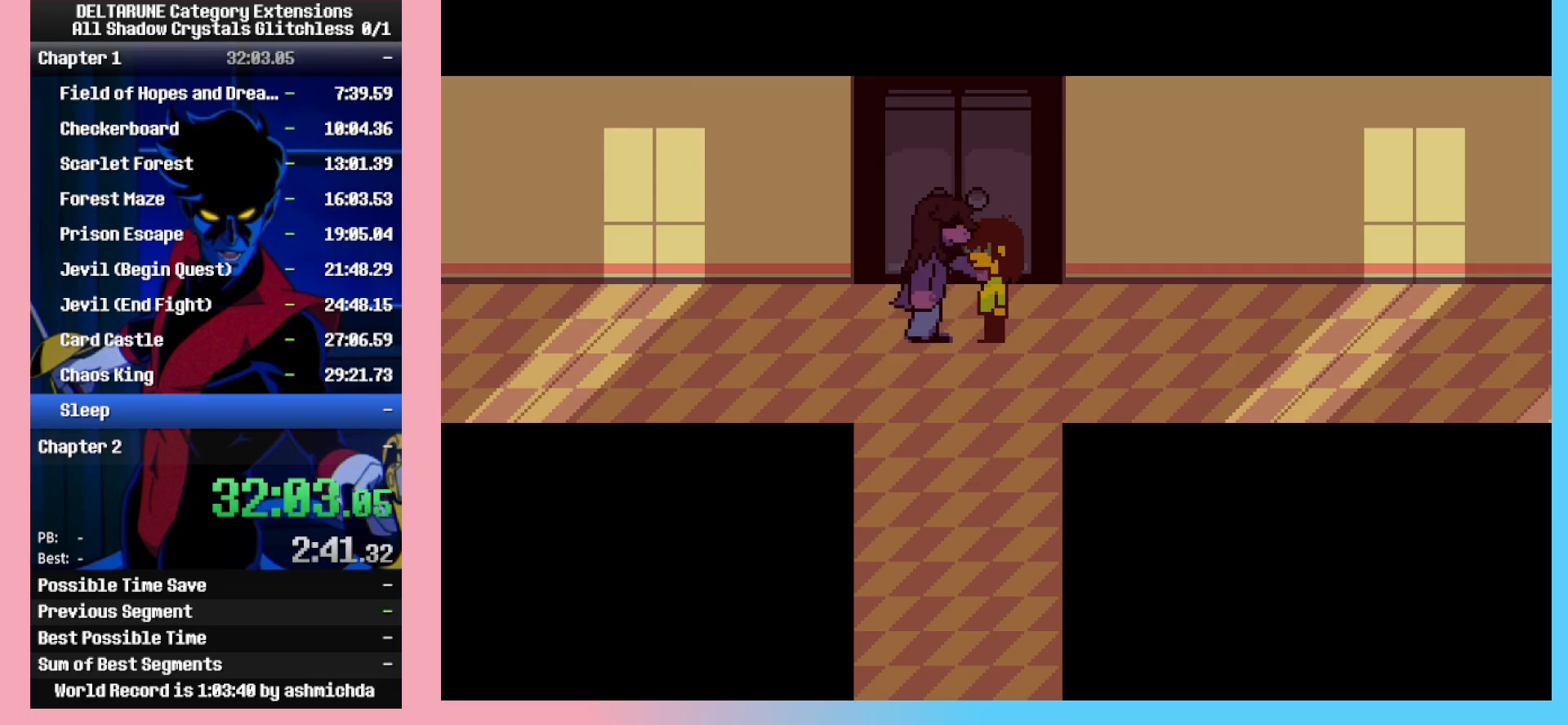
{"keys": ["ctrl_l", "x"], "events": [[33, "return", "up"], [33, "z", "down"], [117, "return", "down"], [117, "z", "up"], [167, "return", "up"], [217, "z", "down"], [267, "return", "down"], [317, "return", "up"], [317, "z", "up"], [400, "return", "down"], [400, "z", "down"], [450, "return", "up"], [450, "z", "up"]]}